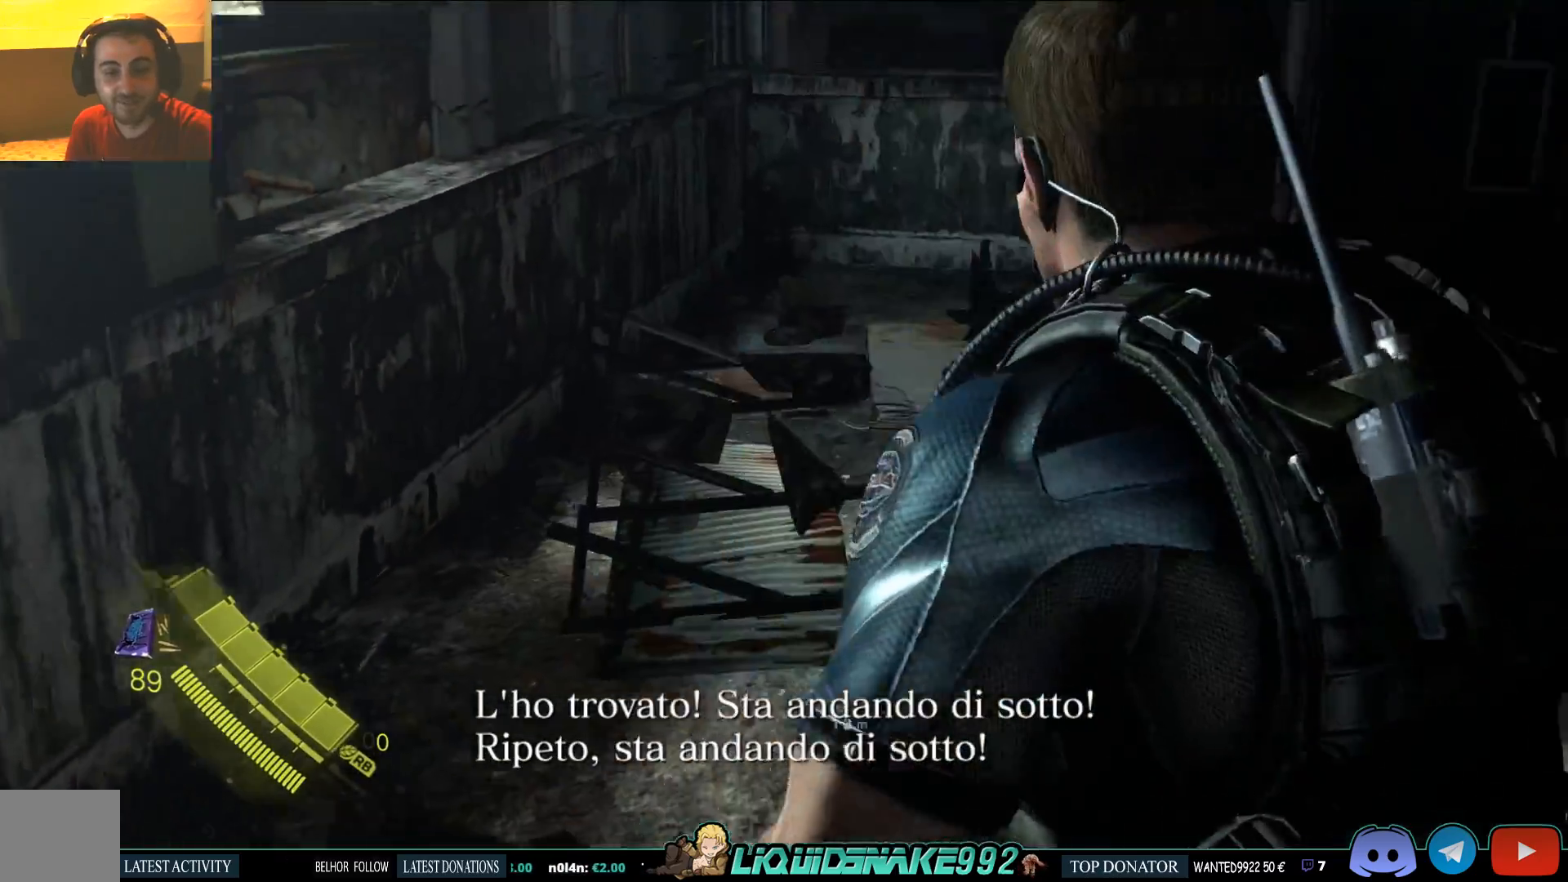
Gameplay with a controller (PlayStation layout); each line is a JSON object with the inputs held at the frame after it. "events" lists button and stick changes between this image and that frame as [ms after this image, input, new state], when the widget could be followed in between.
{"buttons": [], "left_stick": "left", "right_stick": "left", "events": [[17, "right_stick", "center"], [467, "right_stick", "left"]]}
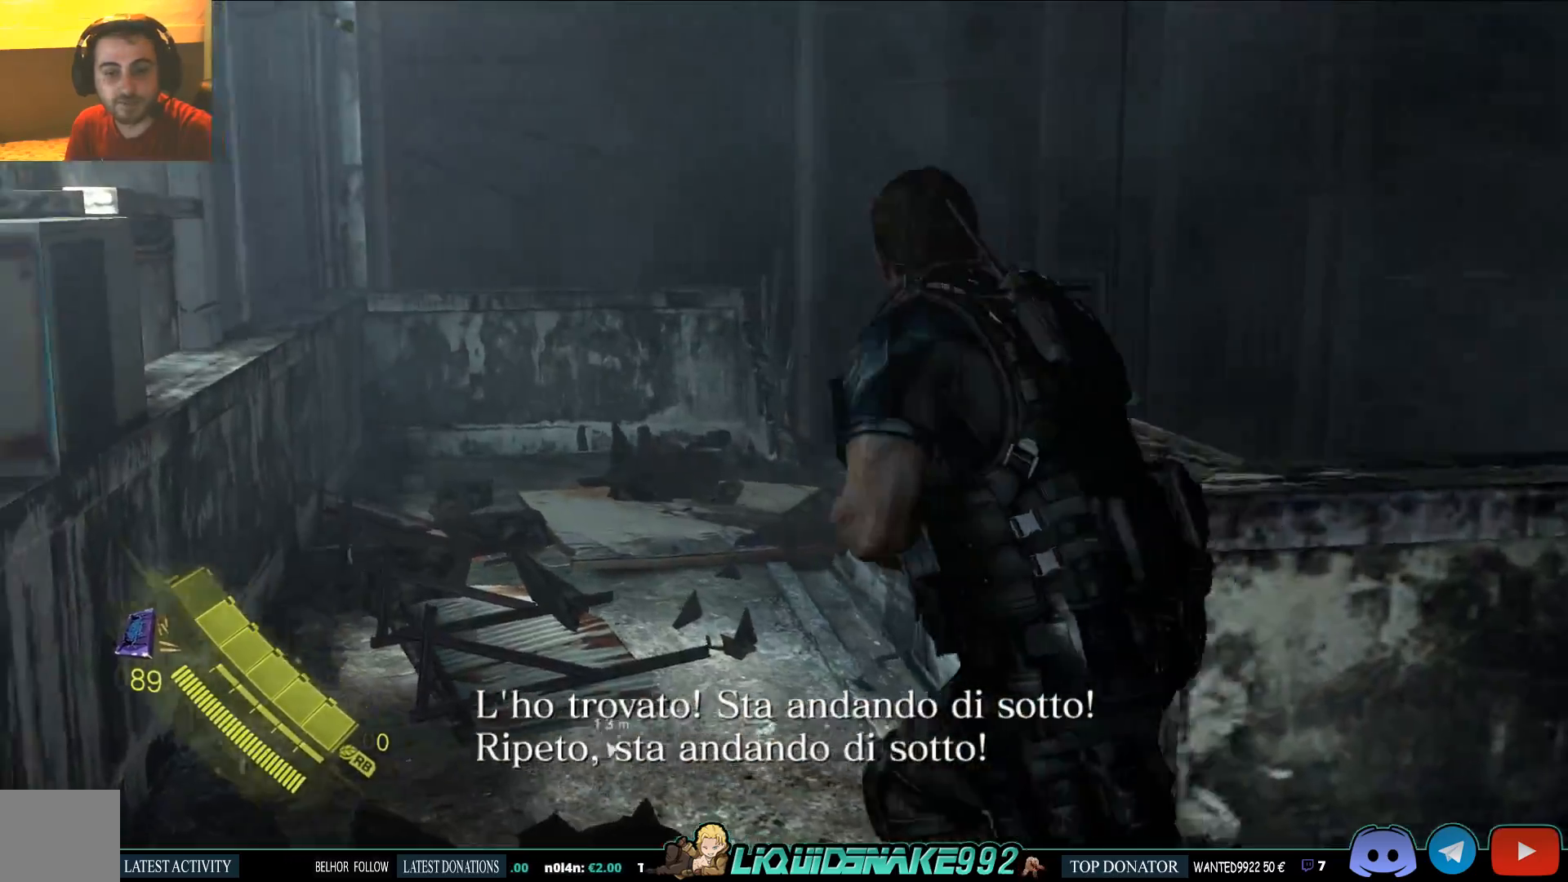
{"buttons": [], "left_stick": "center", "right_stick": "up-left", "events": [[450, "right_stick", "up-left"], [500, "left_stick", "center"]]}
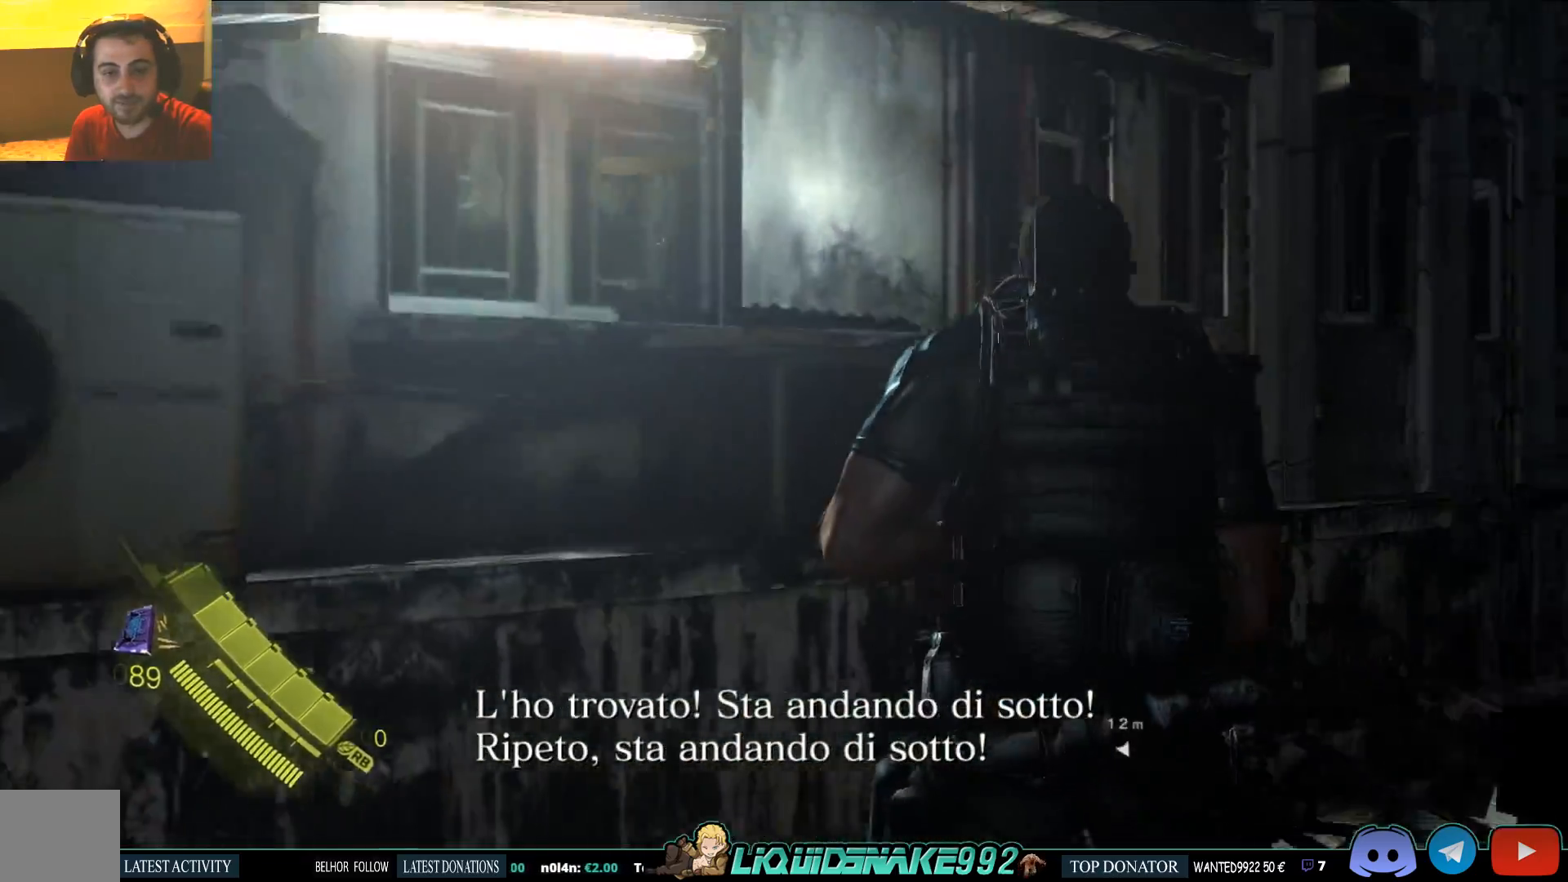
{"buttons": [], "left_stick": "center", "right_stick": "down-right", "events": [[67, "right_stick", "down-right"]]}
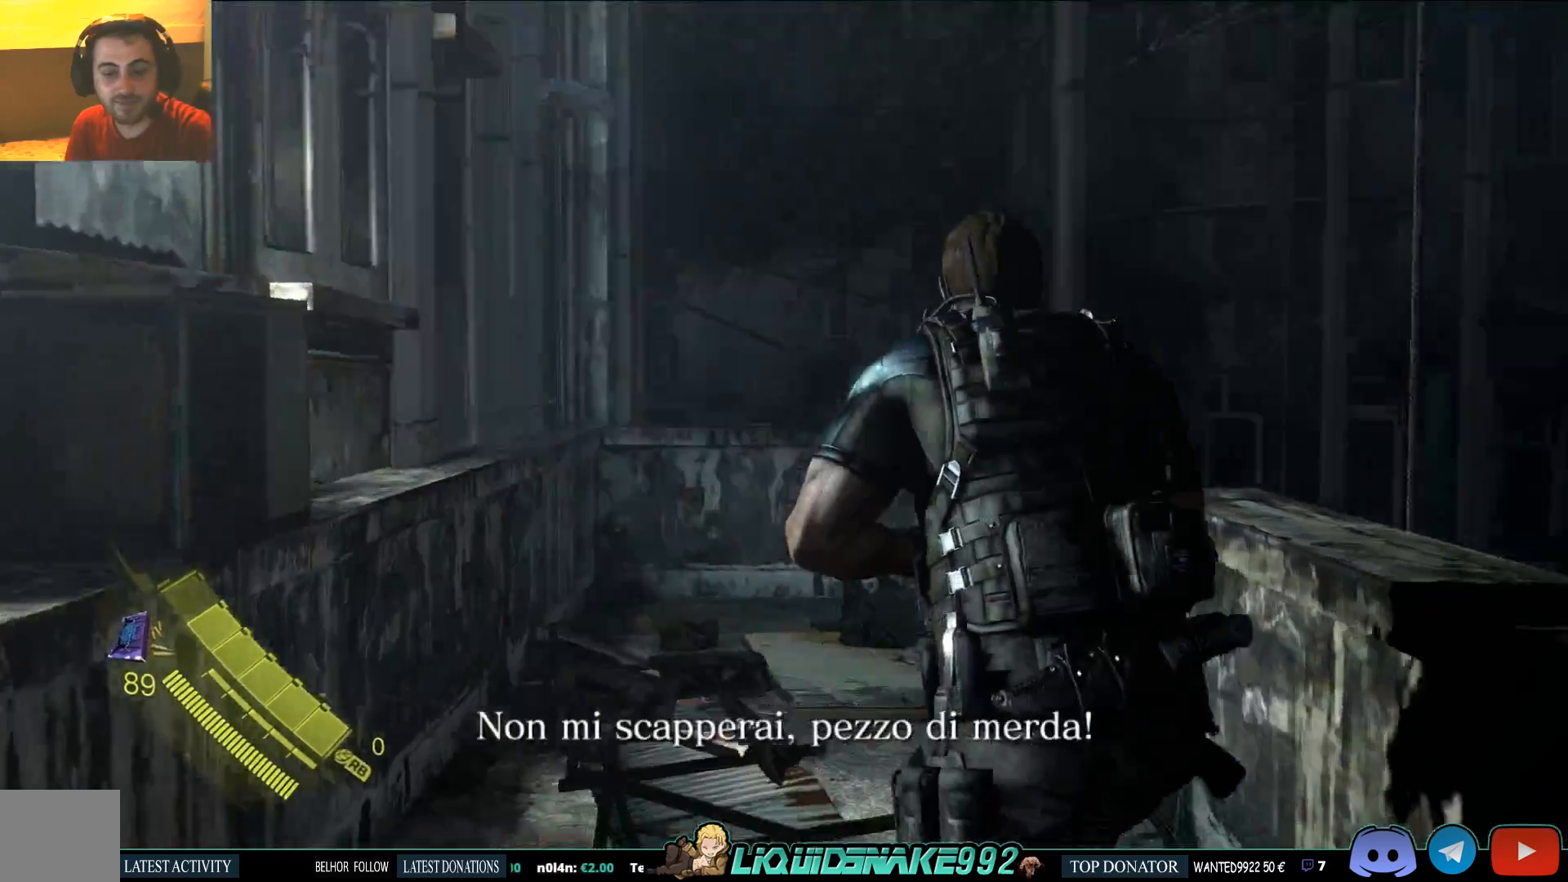
{"buttons": [], "left_stick": "up-left", "right_stick": "down-right", "events": [[17, "left_stick", "up-left"], [67, "left_stick", "up"], [133, "right_stick", "right"], [467, "right_stick", "down-right"], [483, "left_stick", "up-left"]]}
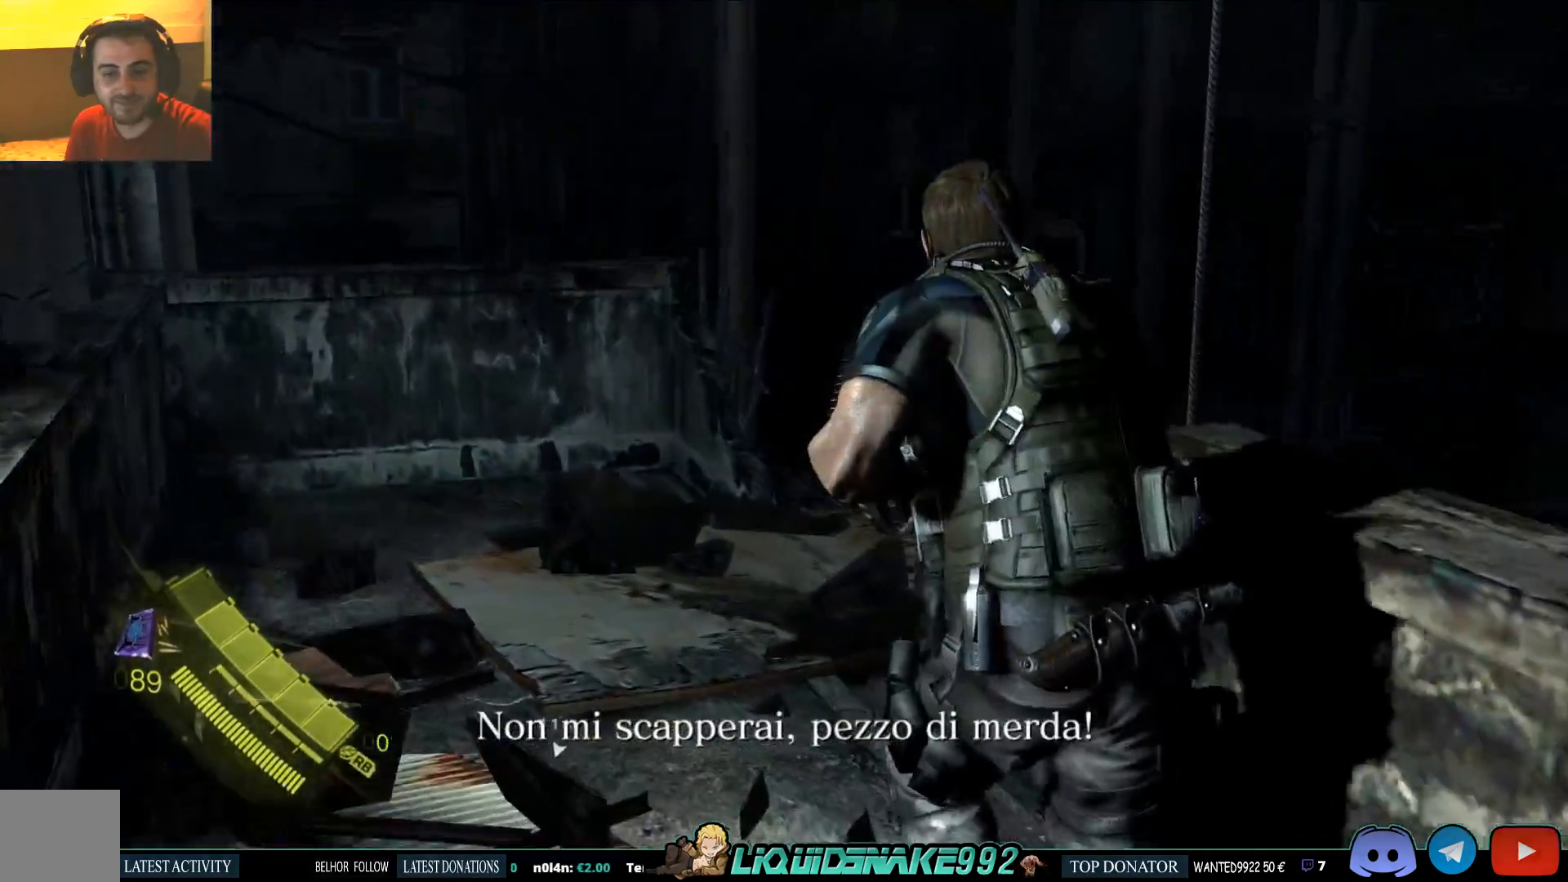
{"buttons": [], "left_stick": "up-left", "right_stick": "down-right", "events": []}
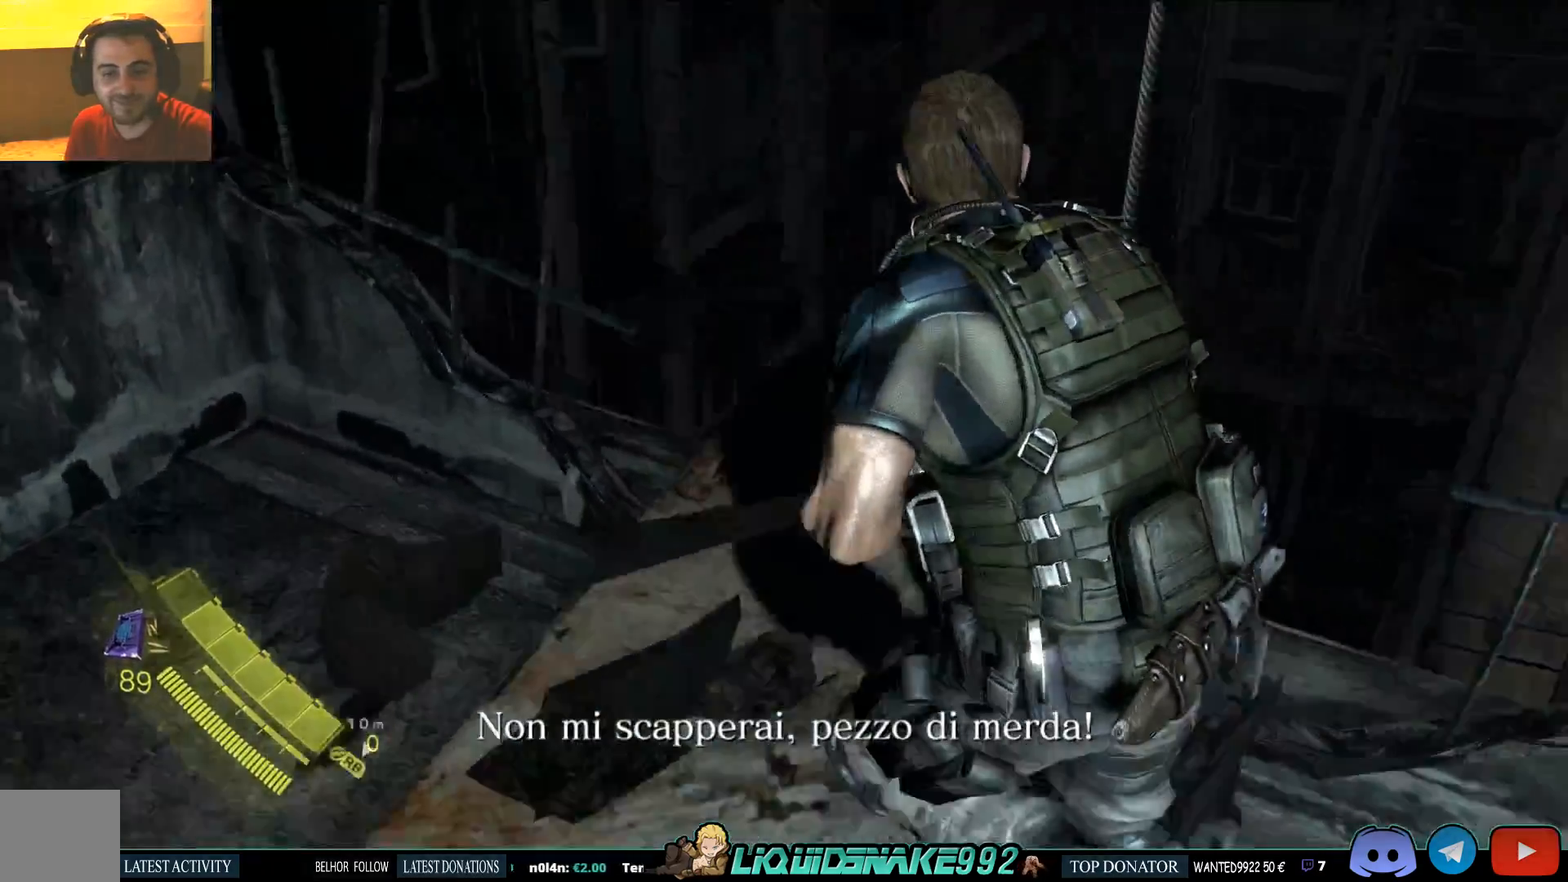
{"buttons": [], "left_stick": "up-left", "right_stick": "down-right", "events": []}
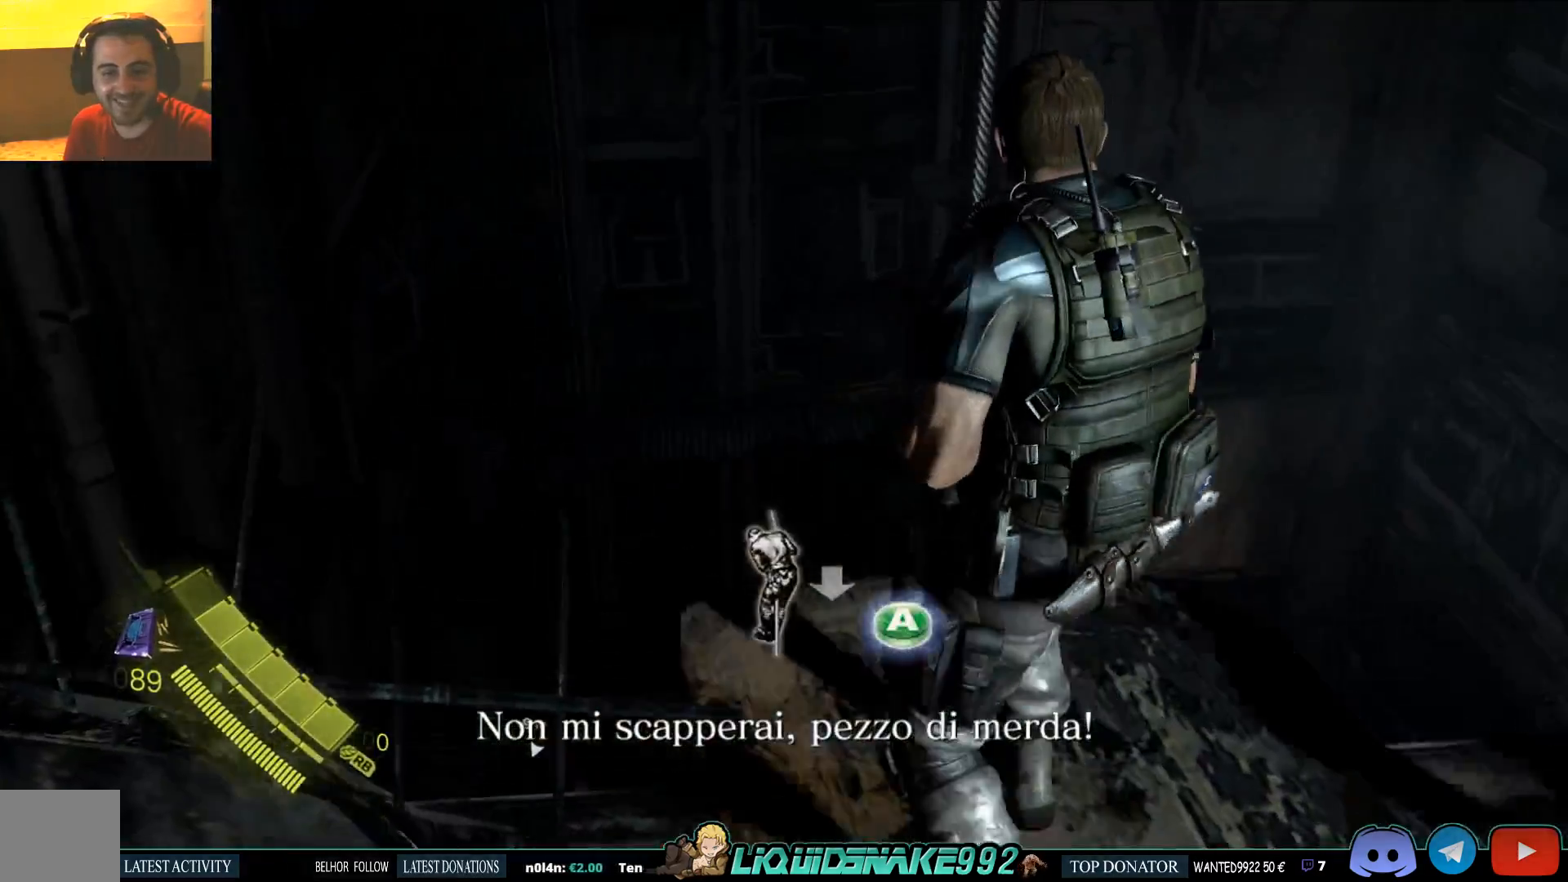
{"buttons": [], "left_stick": "up-left", "right_stick": "down-right", "events": [[250, "CROSS", "down"], [433, "CROSS", "up"]]}
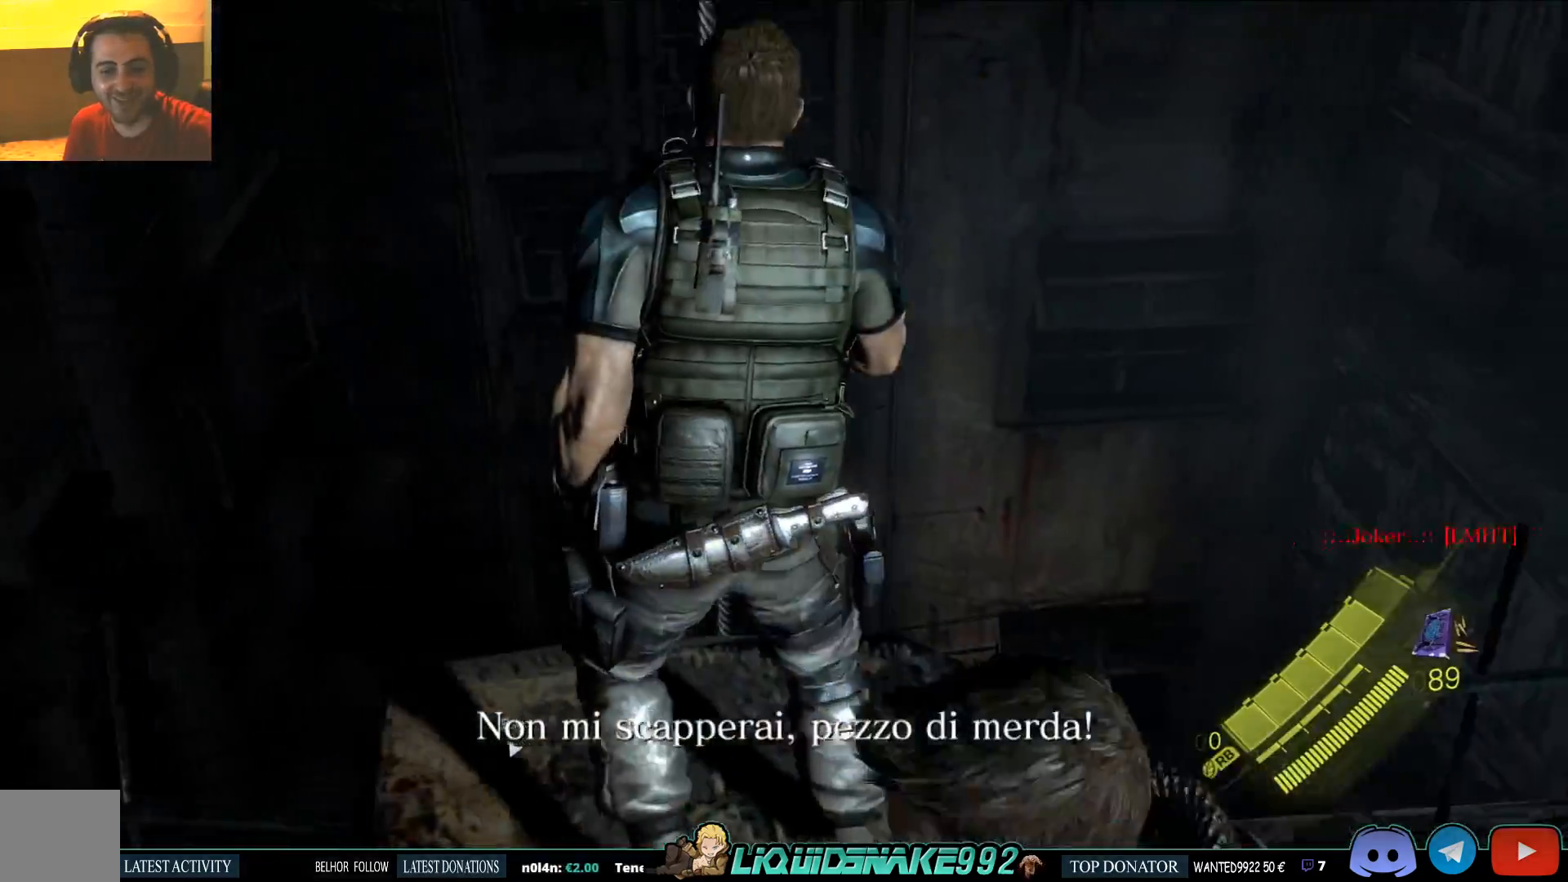
{"buttons": [], "left_stick": "center", "right_stick": "center", "events": [[133, "right_stick", "center"], [450, "left_stick", "center"]]}
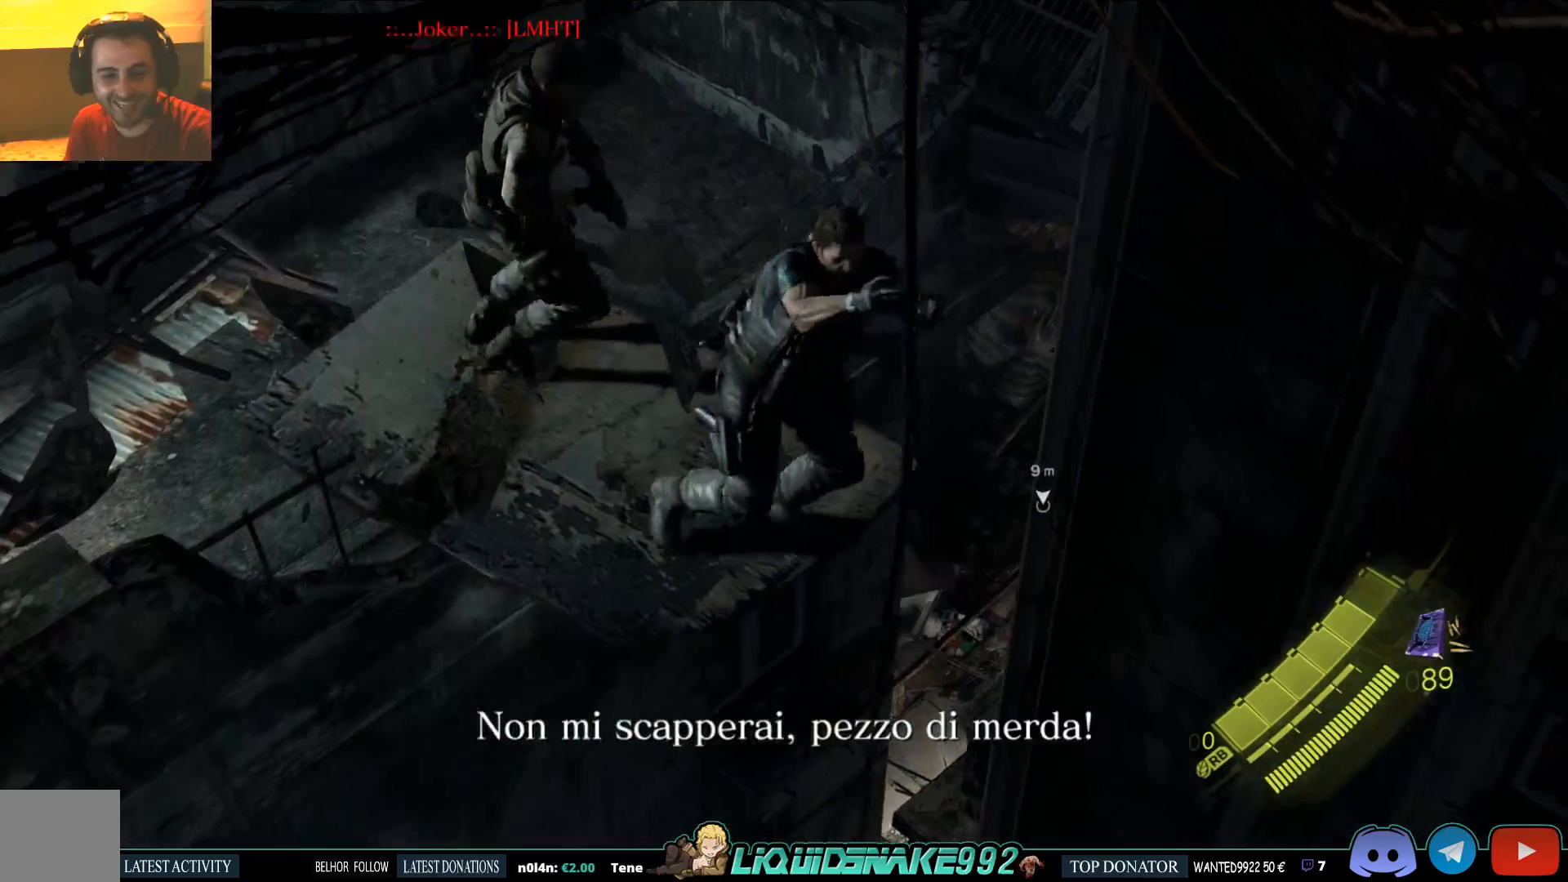
{"buttons": [], "left_stick": "center", "right_stick": "center", "events": []}
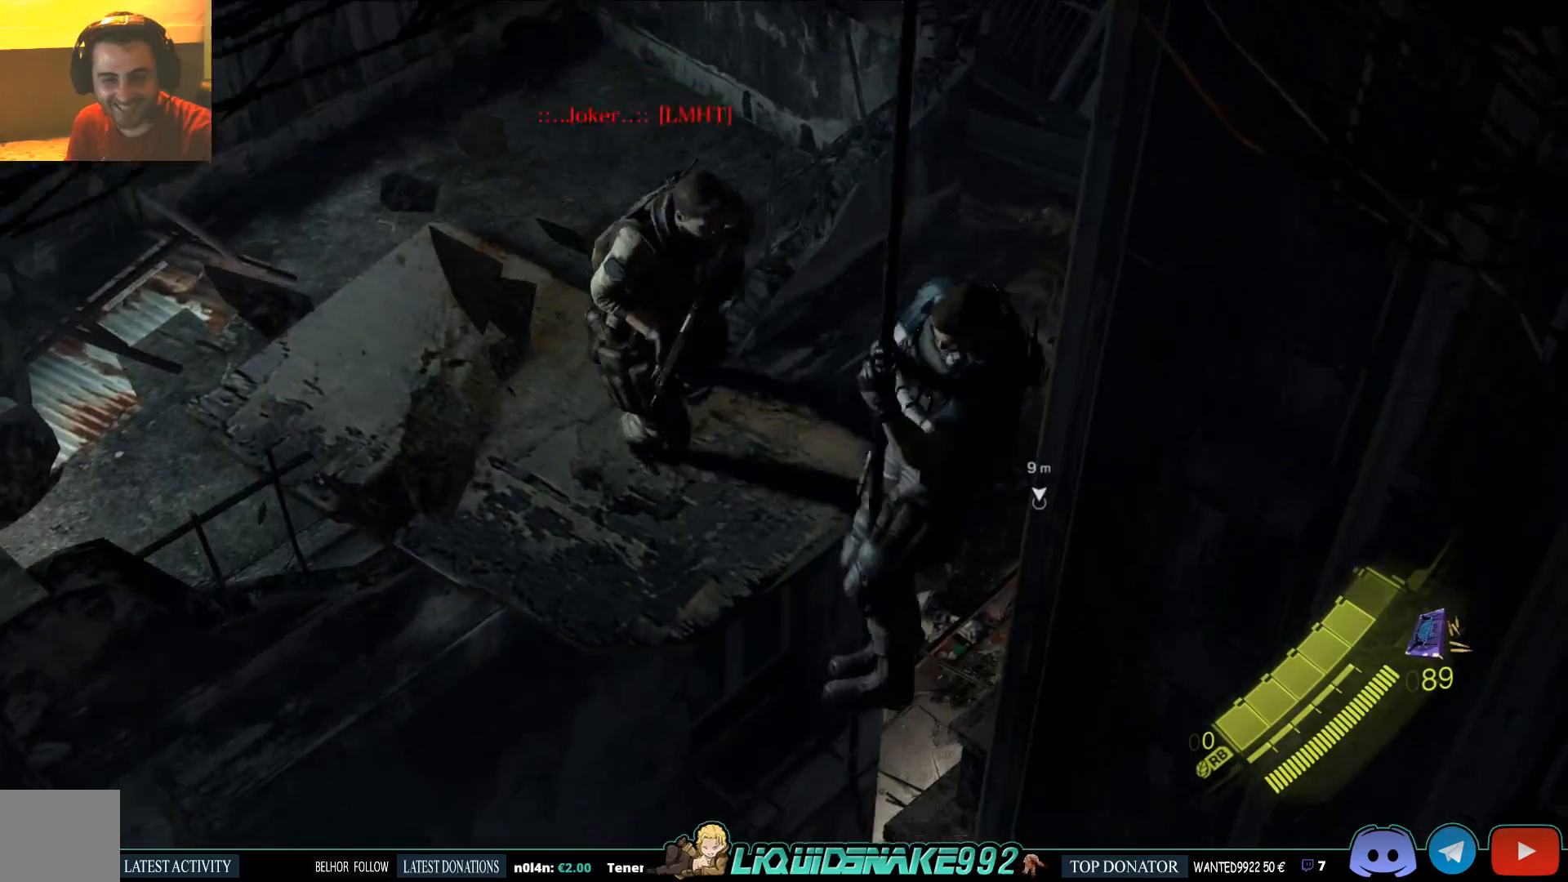
{"buttons": [], "left_stick": "center", "right_stick": "center"}
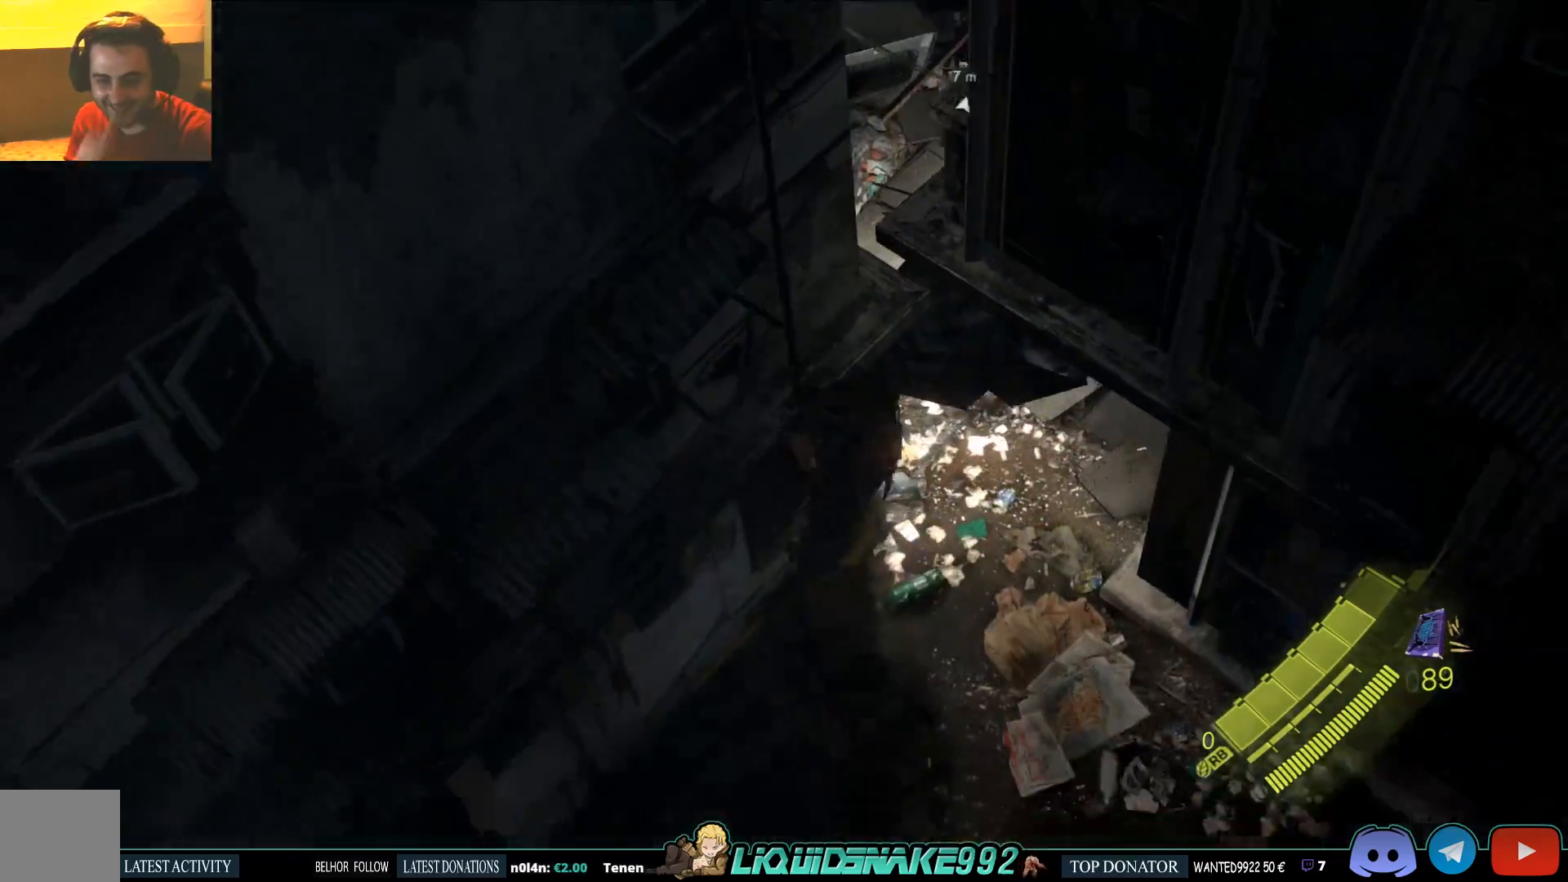
{"buttons": [], "left_stick": "center", "right_stick": "center", "events": []}
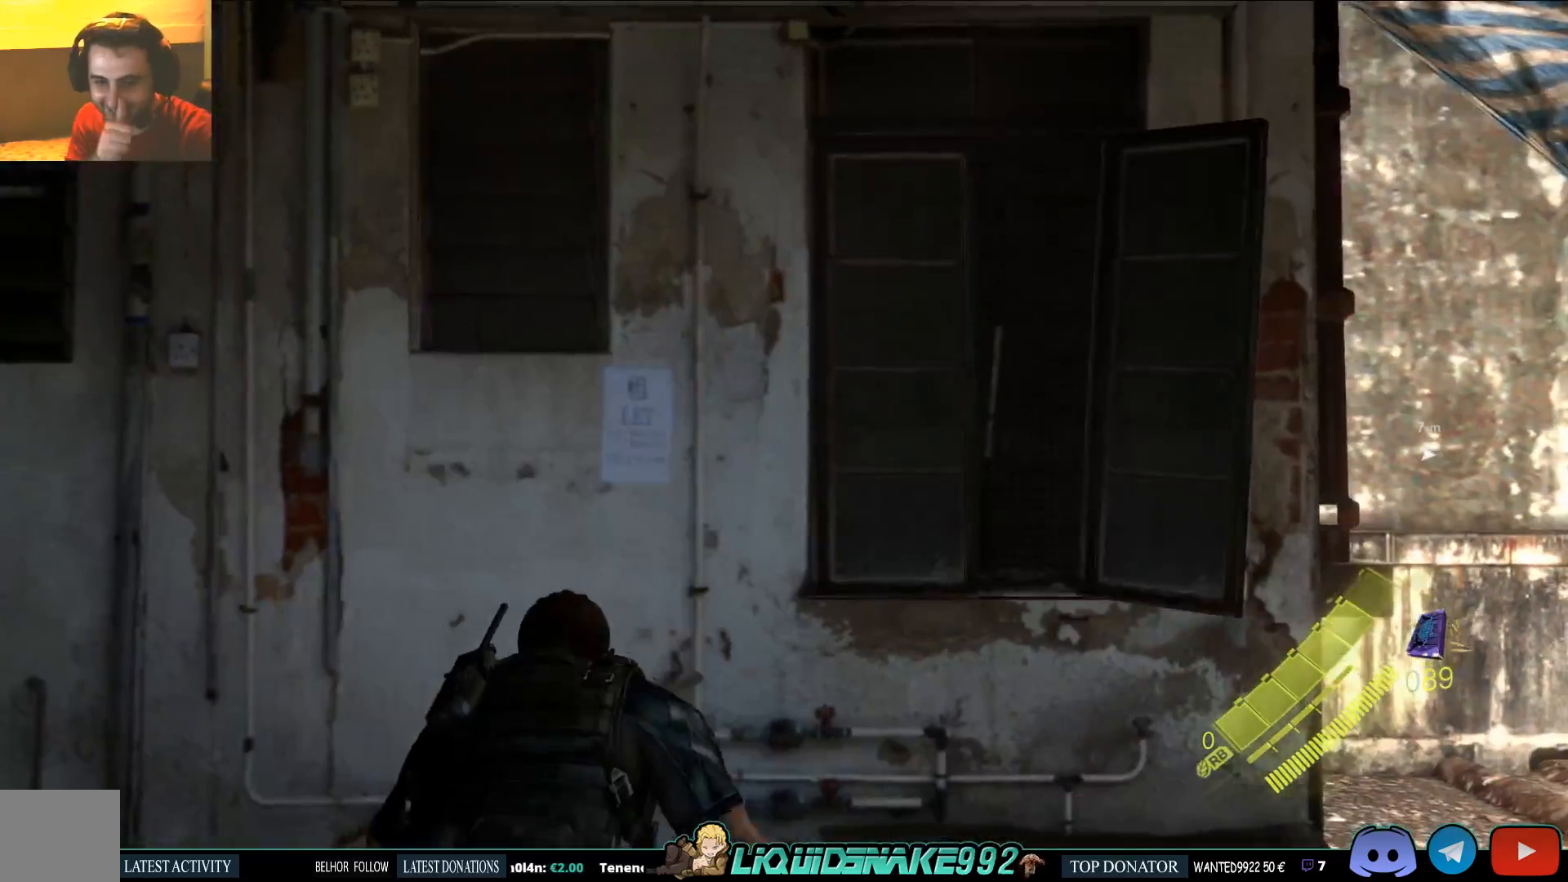
{"buttons": [], "left_stick": "down-left", "right_stick": "center", "events": [[367, "left_stick", "down-left"]]}
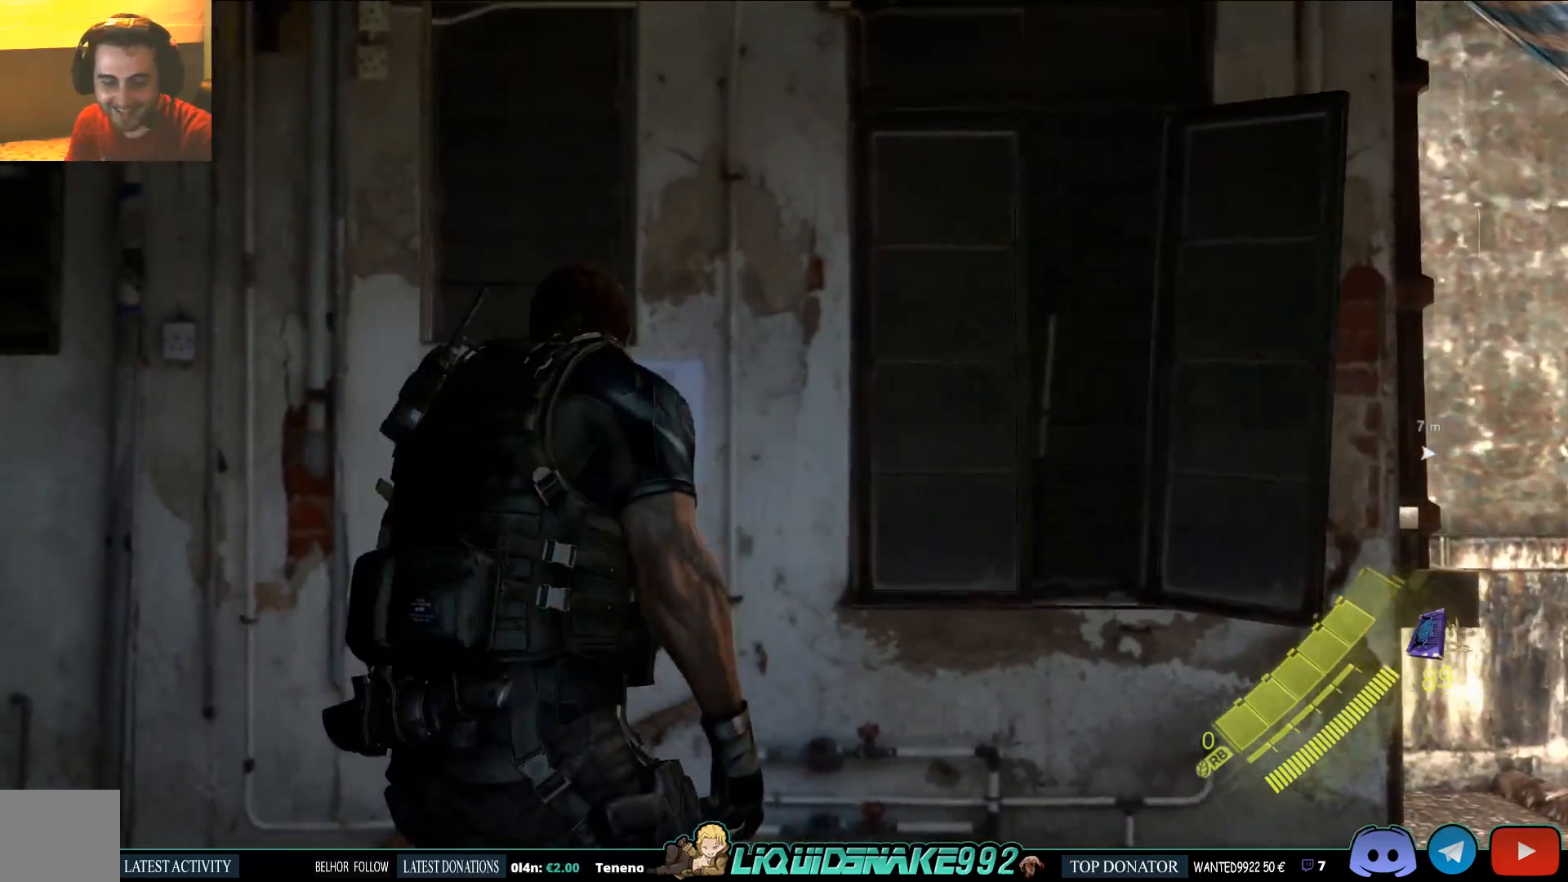
{"buttons": [], "left_stick": "down-left", "right_stick": "left", "events": [[150, "right_stick", "left"]]}
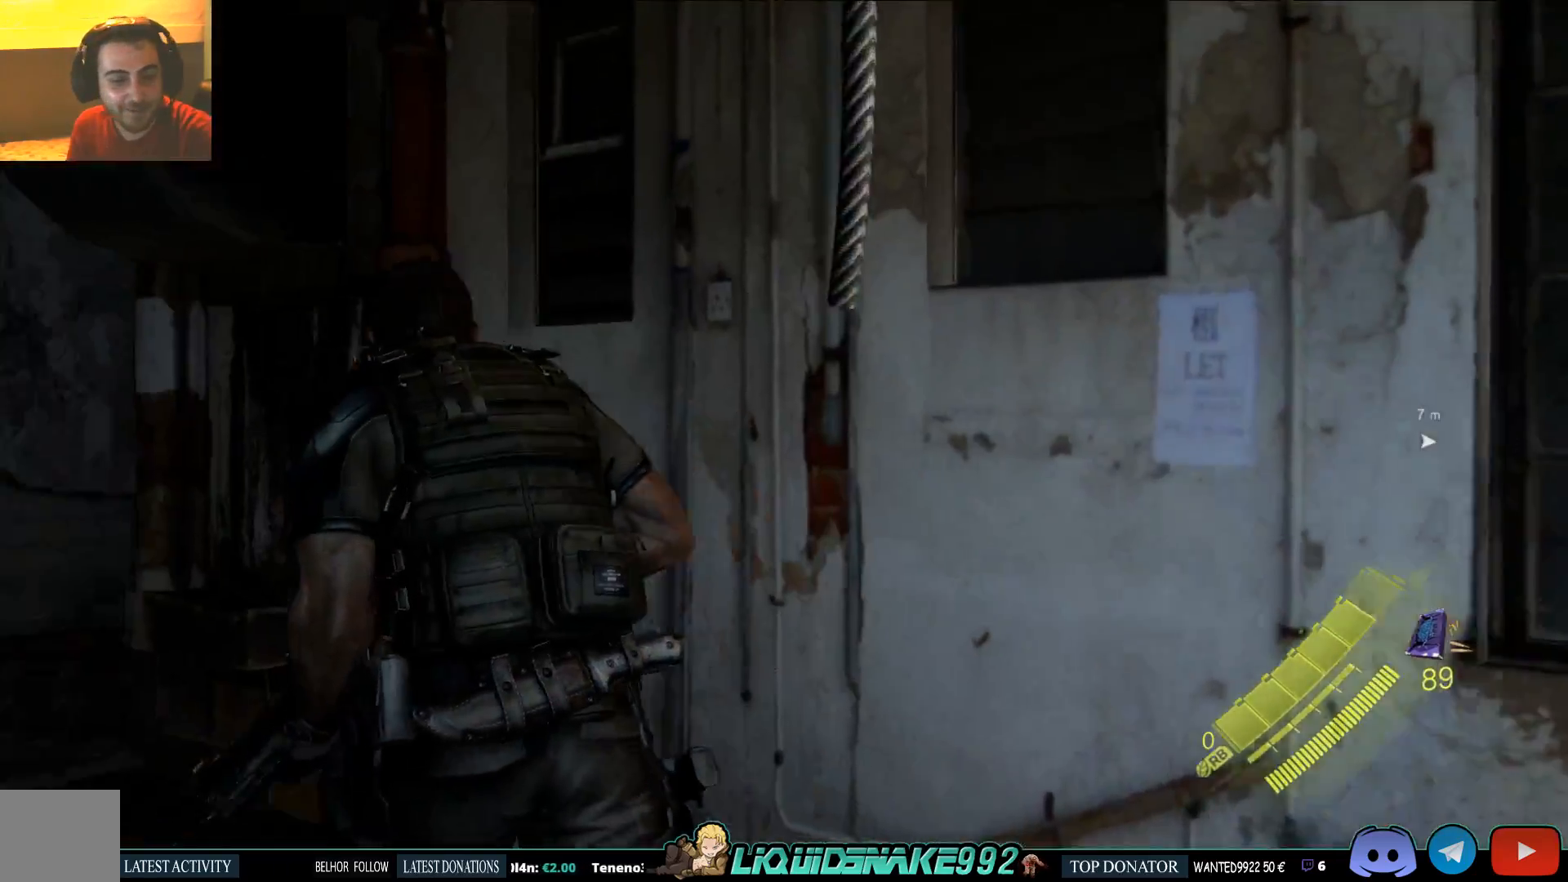
{"buttons": [], "left_stick": "up-left", "right_stick": "center", "events": [[150, "left_stick", "up-left"], [200, "right_stick", "down-left"], [433, "right_stick", "center"]]}
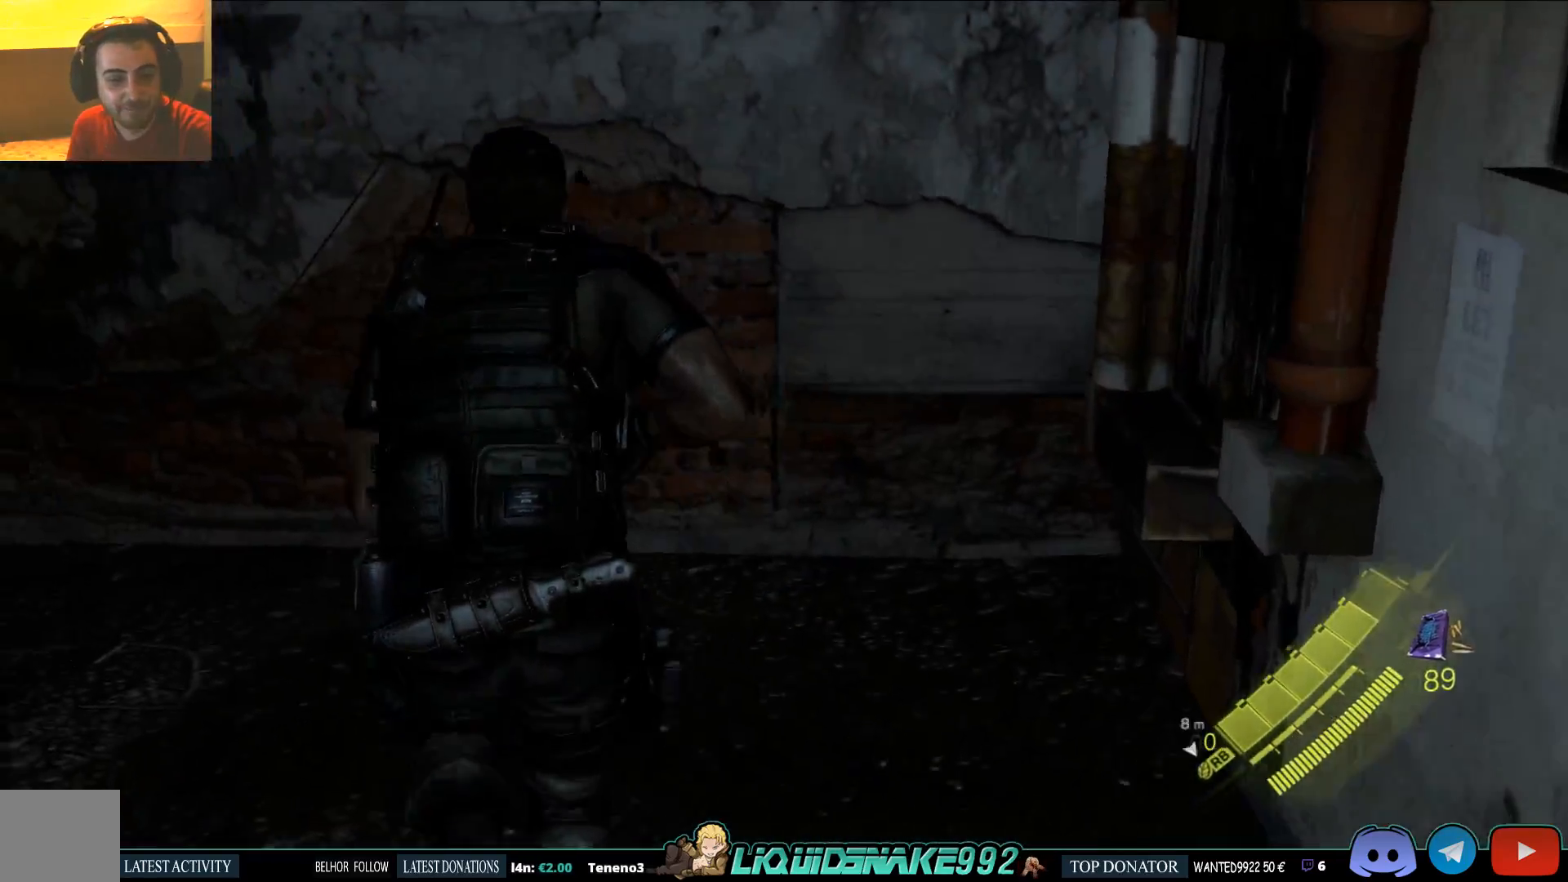
{"buttons": [], "left_stick": "center", "right_stick": "left", "events": [[100, "right_stick", "left"], [133, "left_stick", "center"]]}
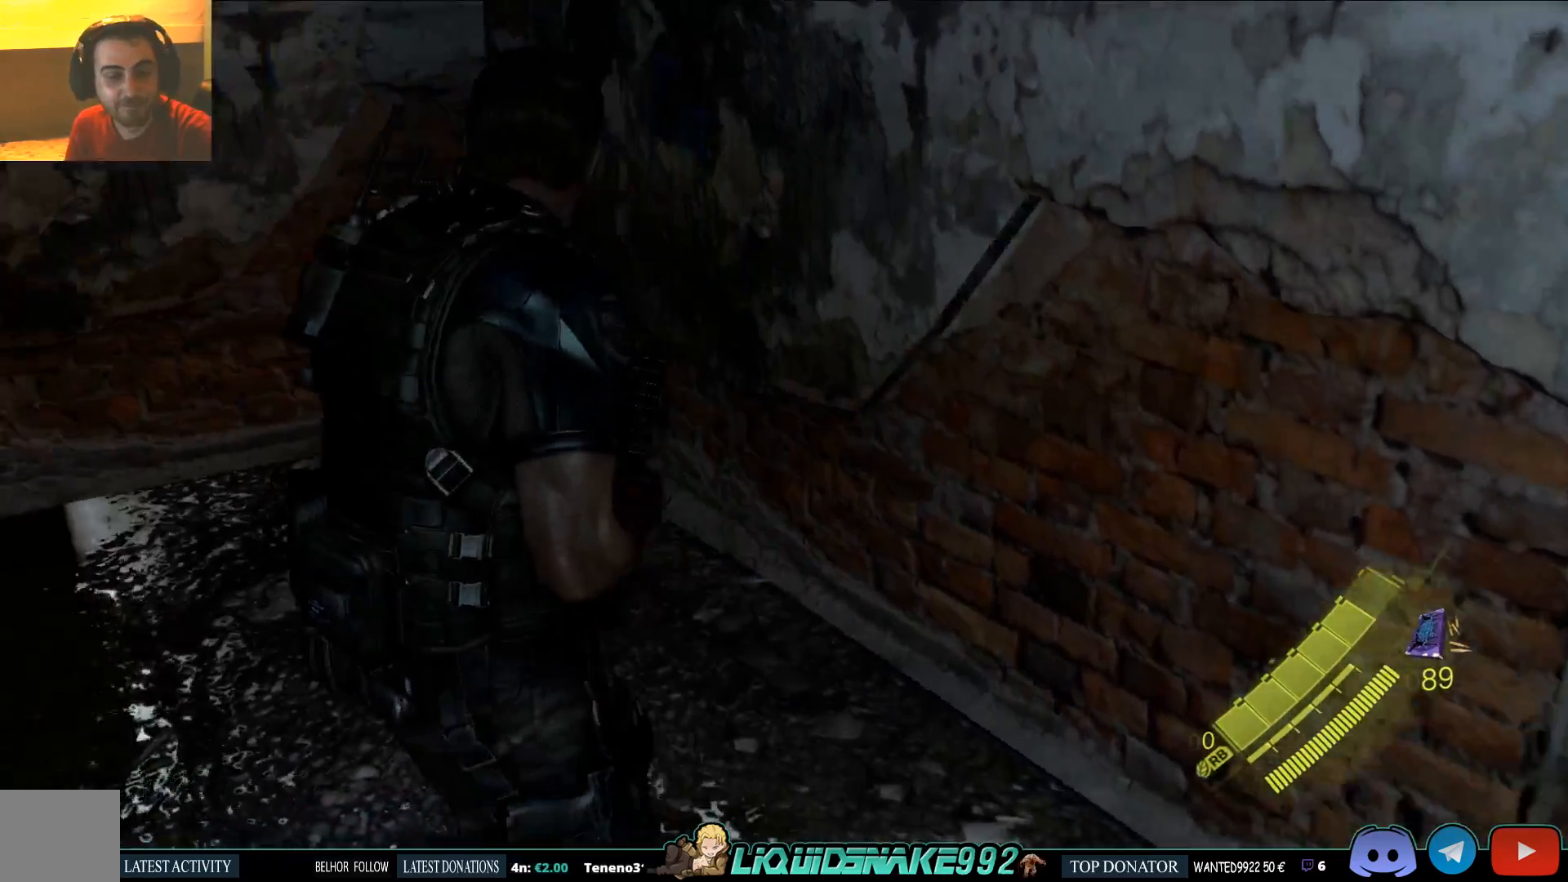
{"buttons": [], "left_stick": "up", "right_stick": "left", "events": [[150, "left_stick", "up"]]}
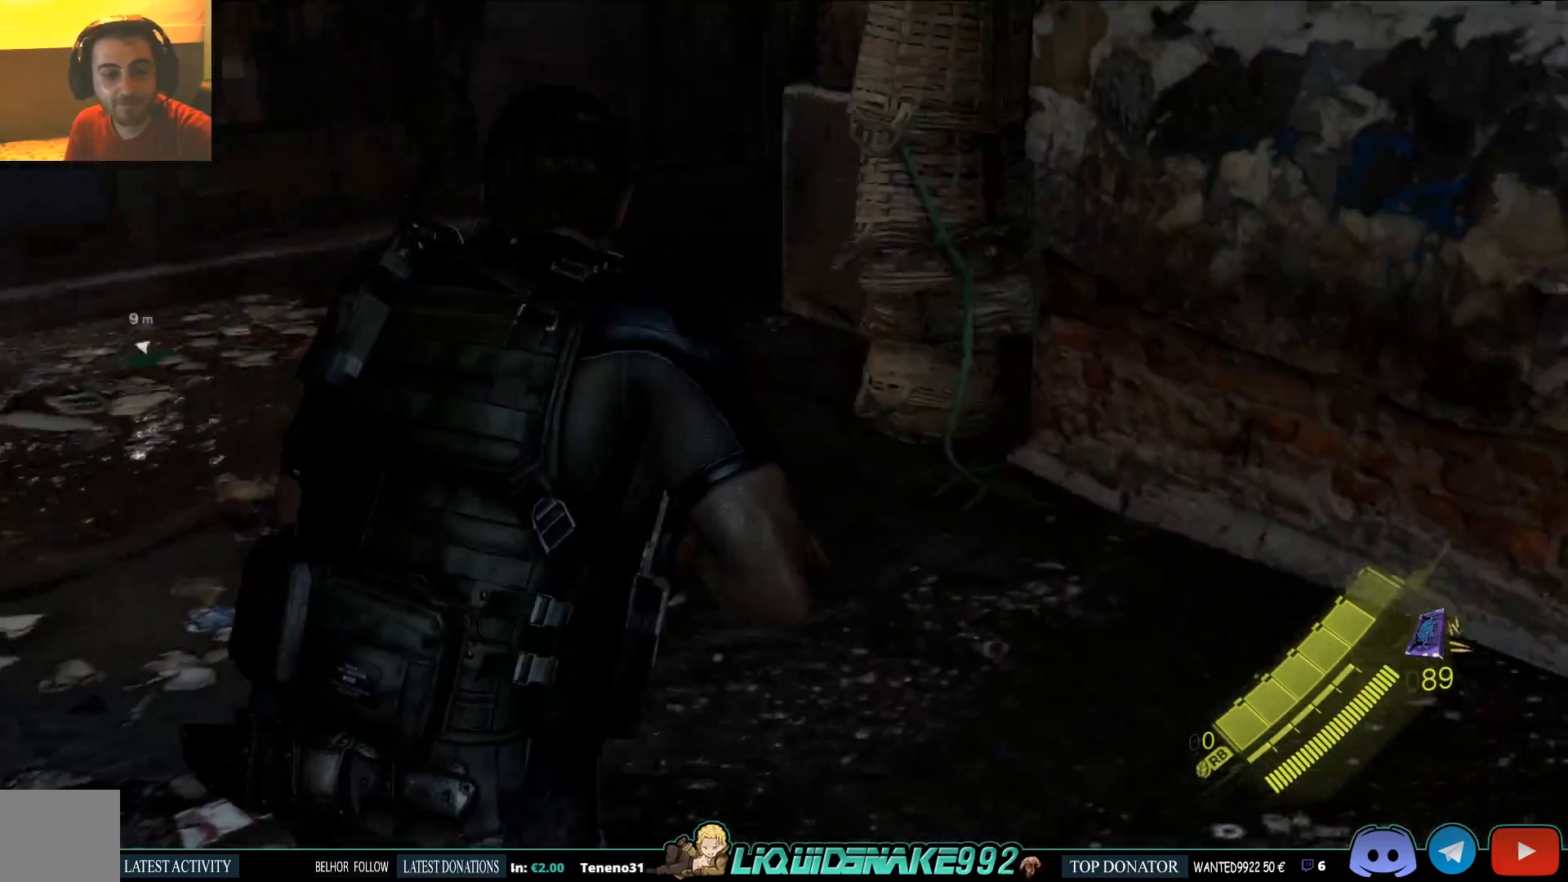
{"buttons": [], "left_stick": "up", "right_stick": "left", "events": []}
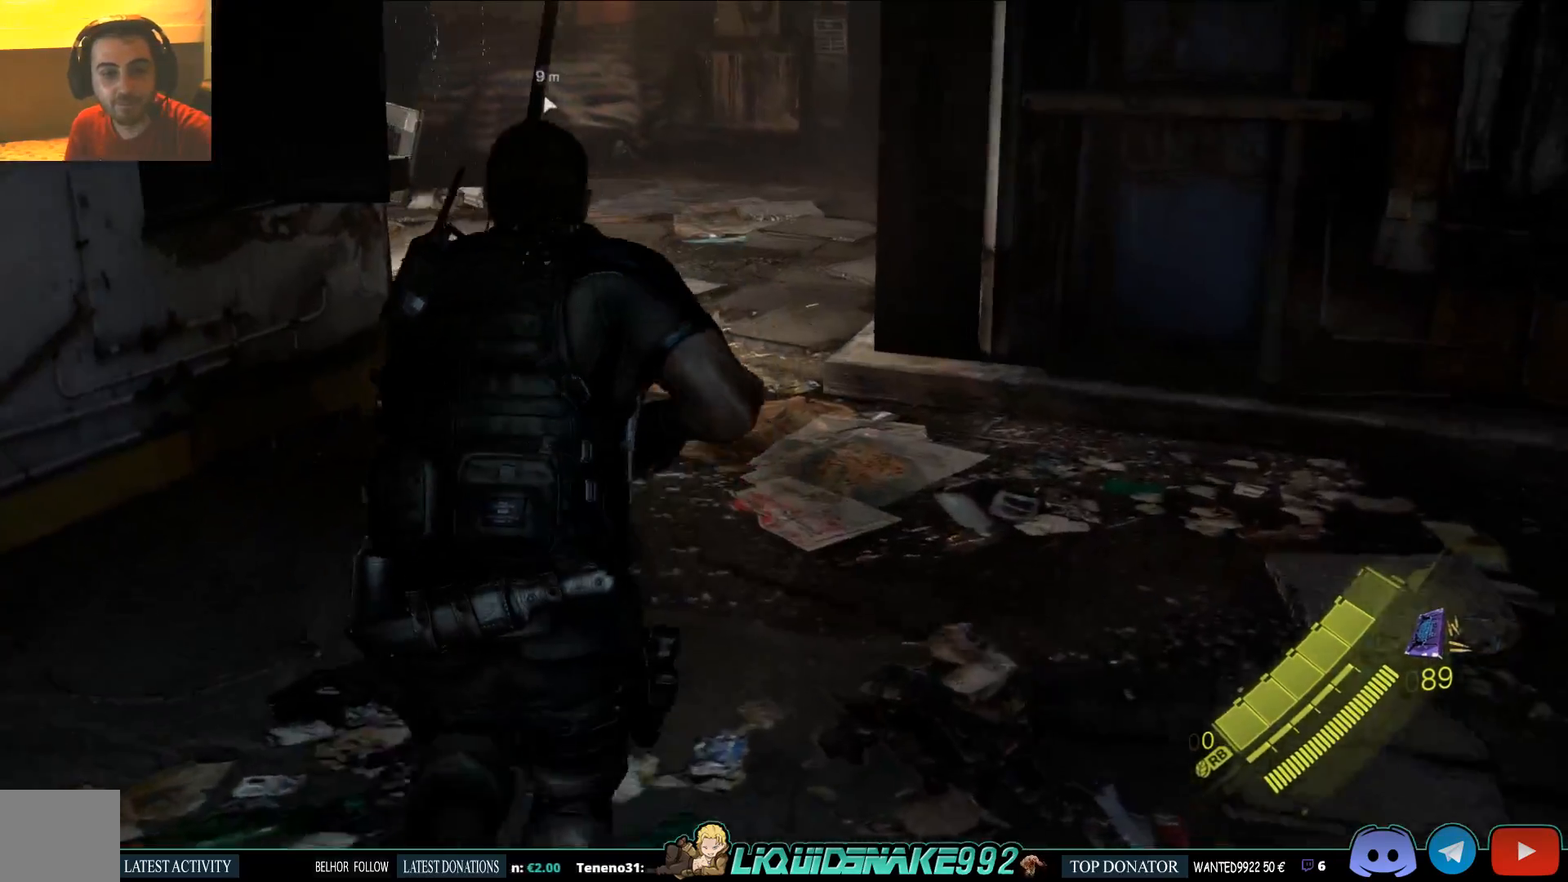
{"buttons": [], "left_stick": "center", "right_stick": "right", "events": [[200, "left_stick", "center"], [200, "right_stick", "down-right"], [417, "right_stick", "right"]]}
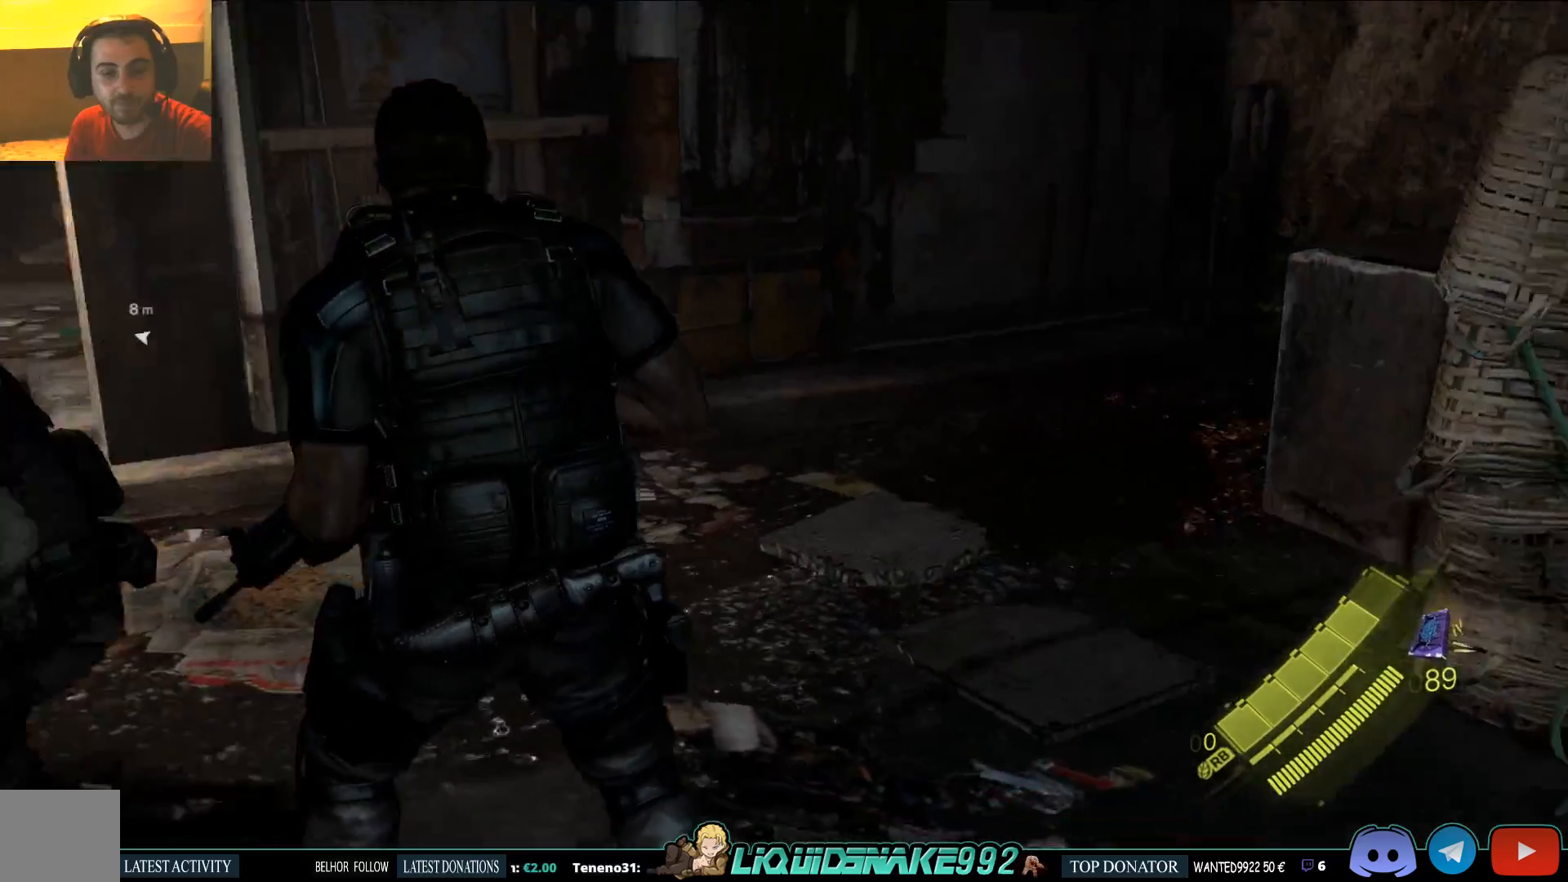
{"buttons": [], "left_stick": "up", "right_stick": "right", "events": [[283, "left_stick", "up"]]}
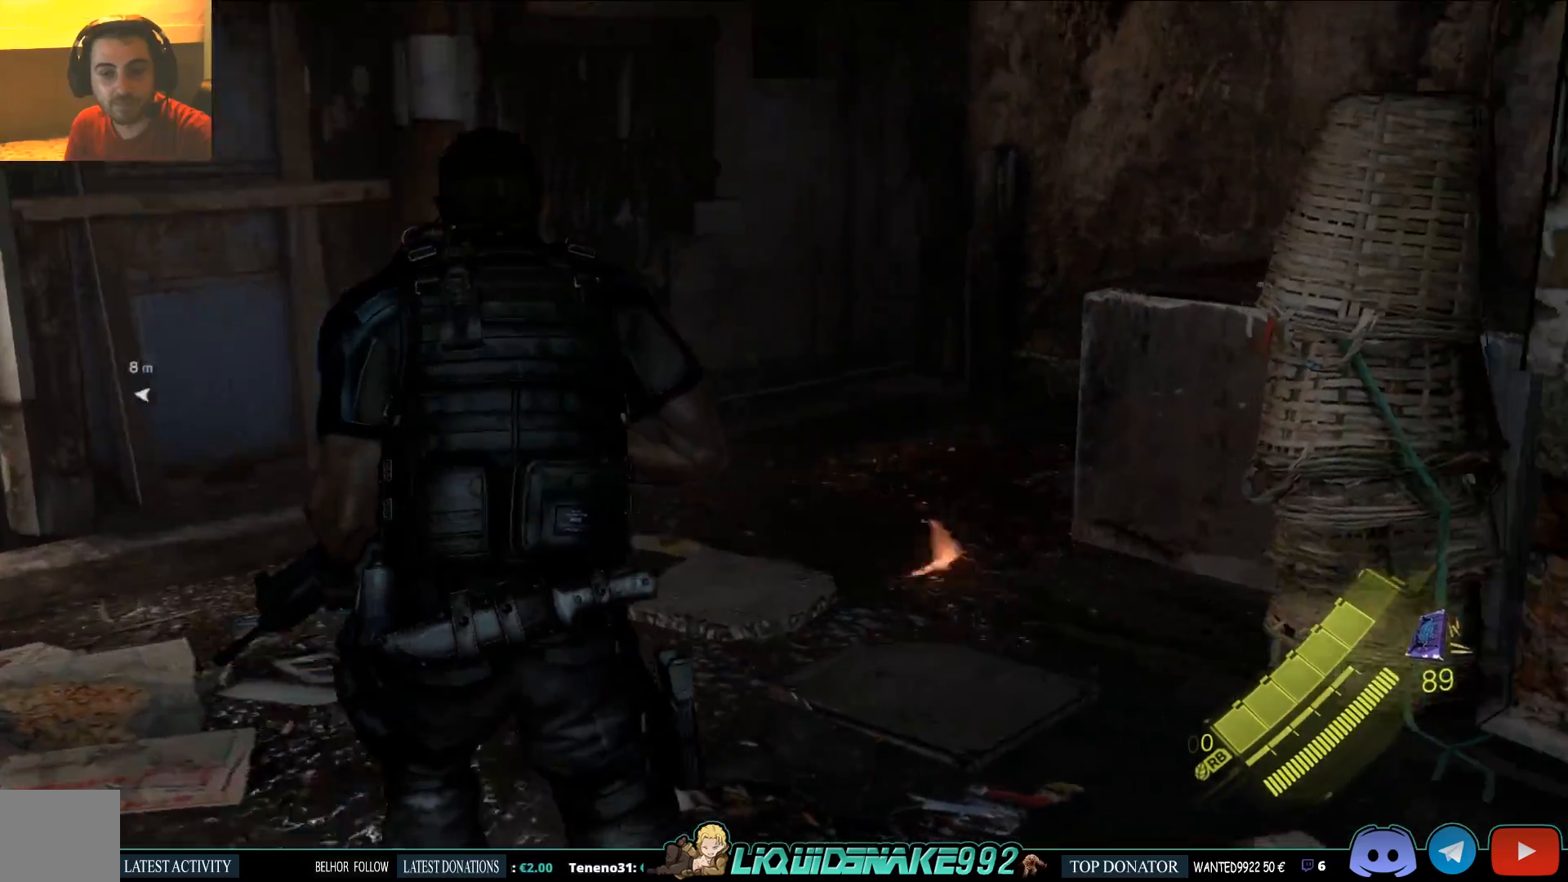
{"buttons": [], "left_stick": "up-left", "right_stick": "left", "events": [[367, "left_stick", "up-left"], [433, "right_stick", "center"], [500, "right_stick", "left"]]}
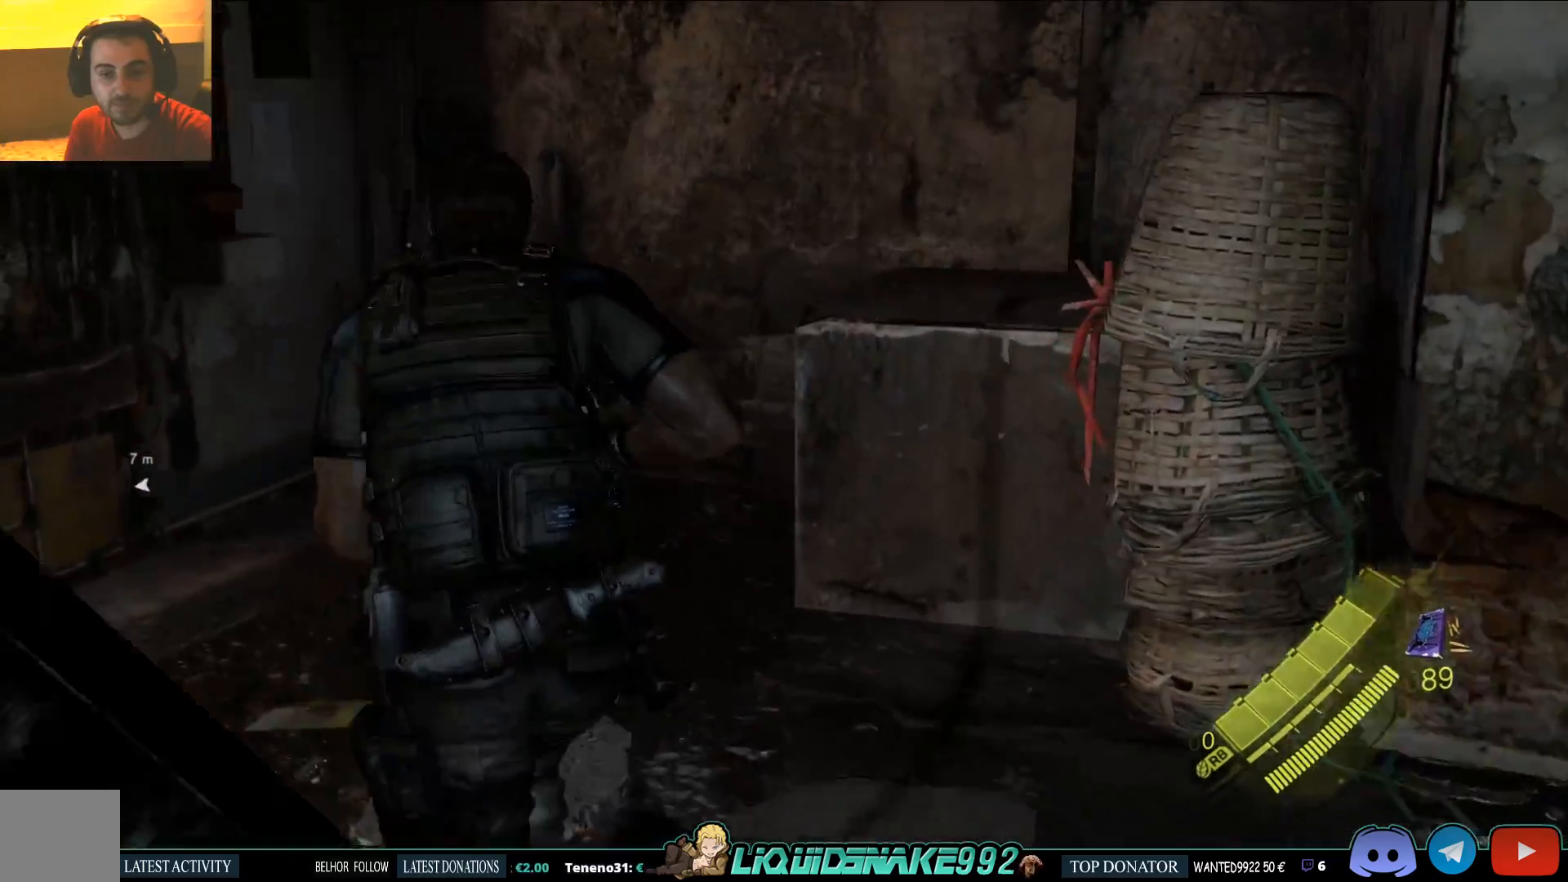
{"buttons": [], "left_stick": "left", "right_stick": "left", "events": [[17, "left_stick", "left"]]}
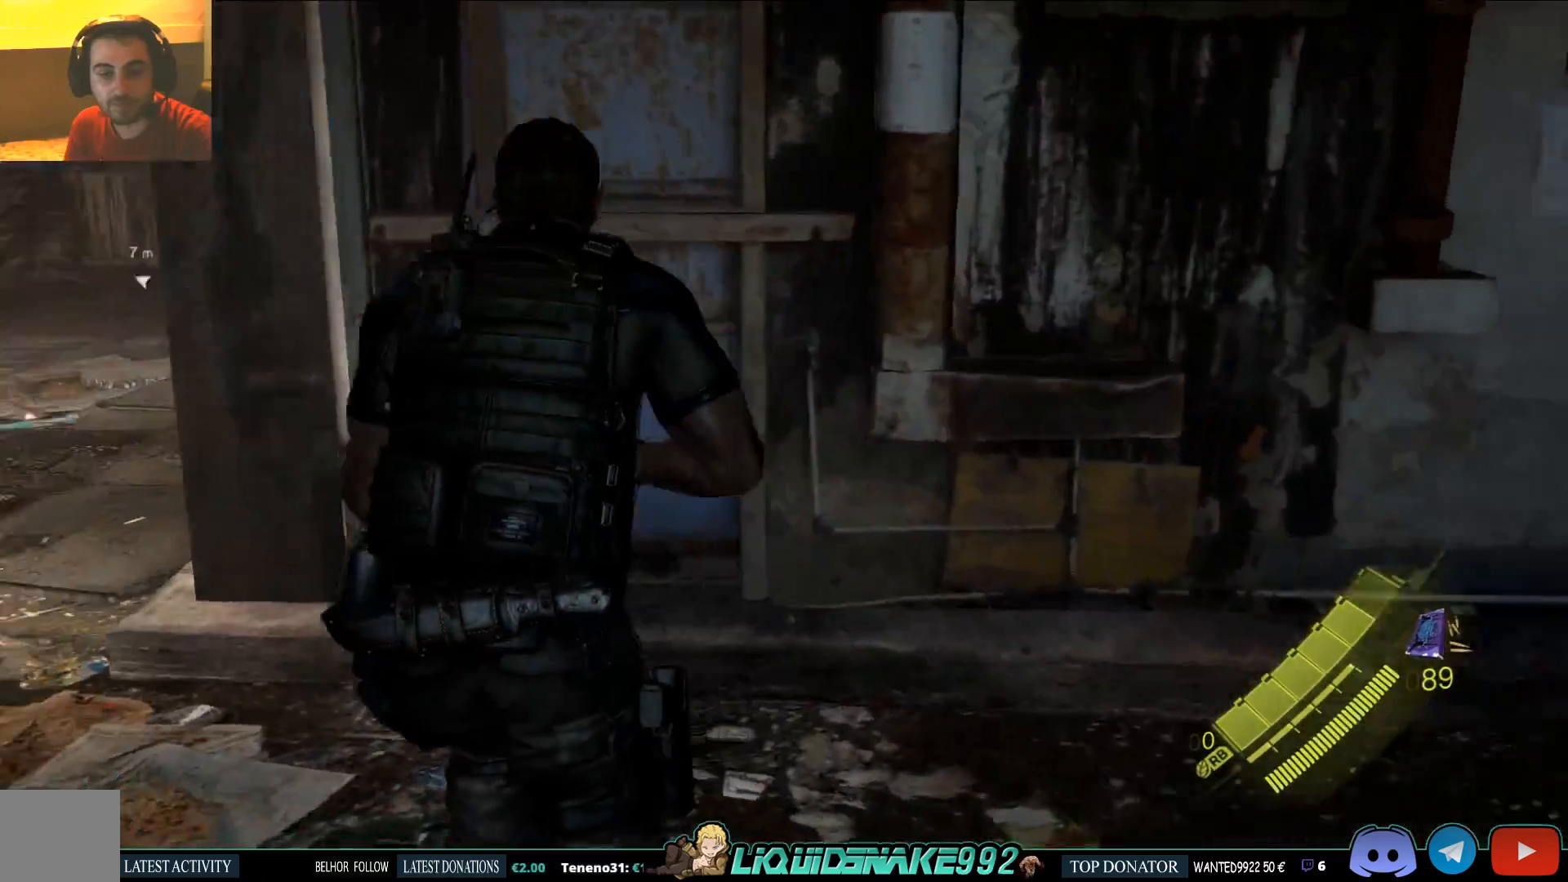
{"buttons": [], "left_stick": "left", "right_stick": "up-left", "events": [[200, "right_stick", "up-left"]]}
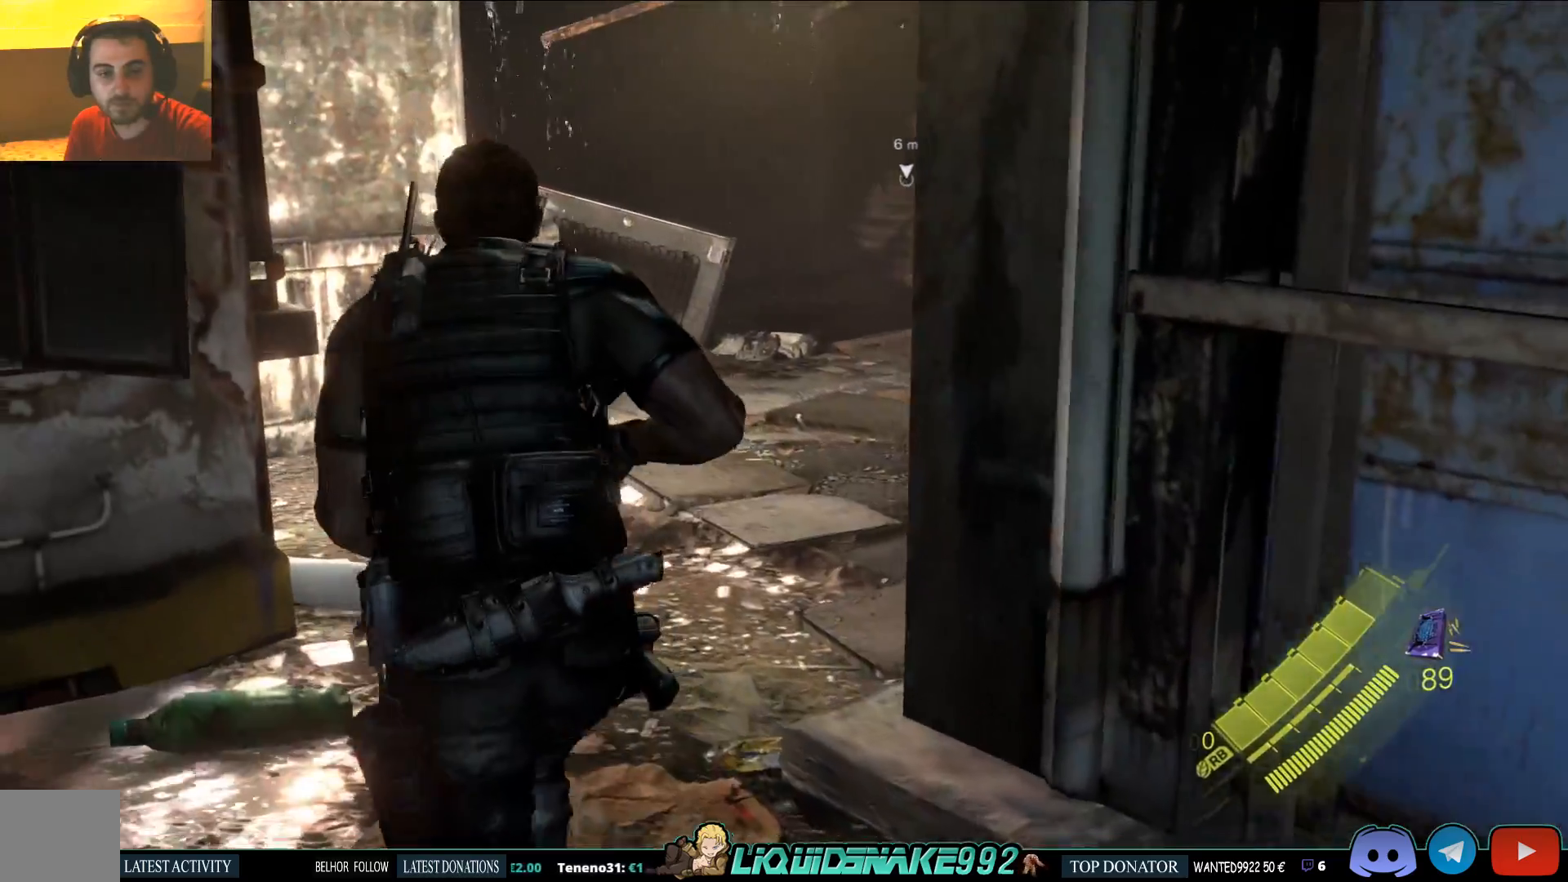
{"buttons": [], "left_stick": "up-left", "right_stick": "center", "events": [[150, "left_stick", "up-left"], [467, "right_stick", "center"]]}
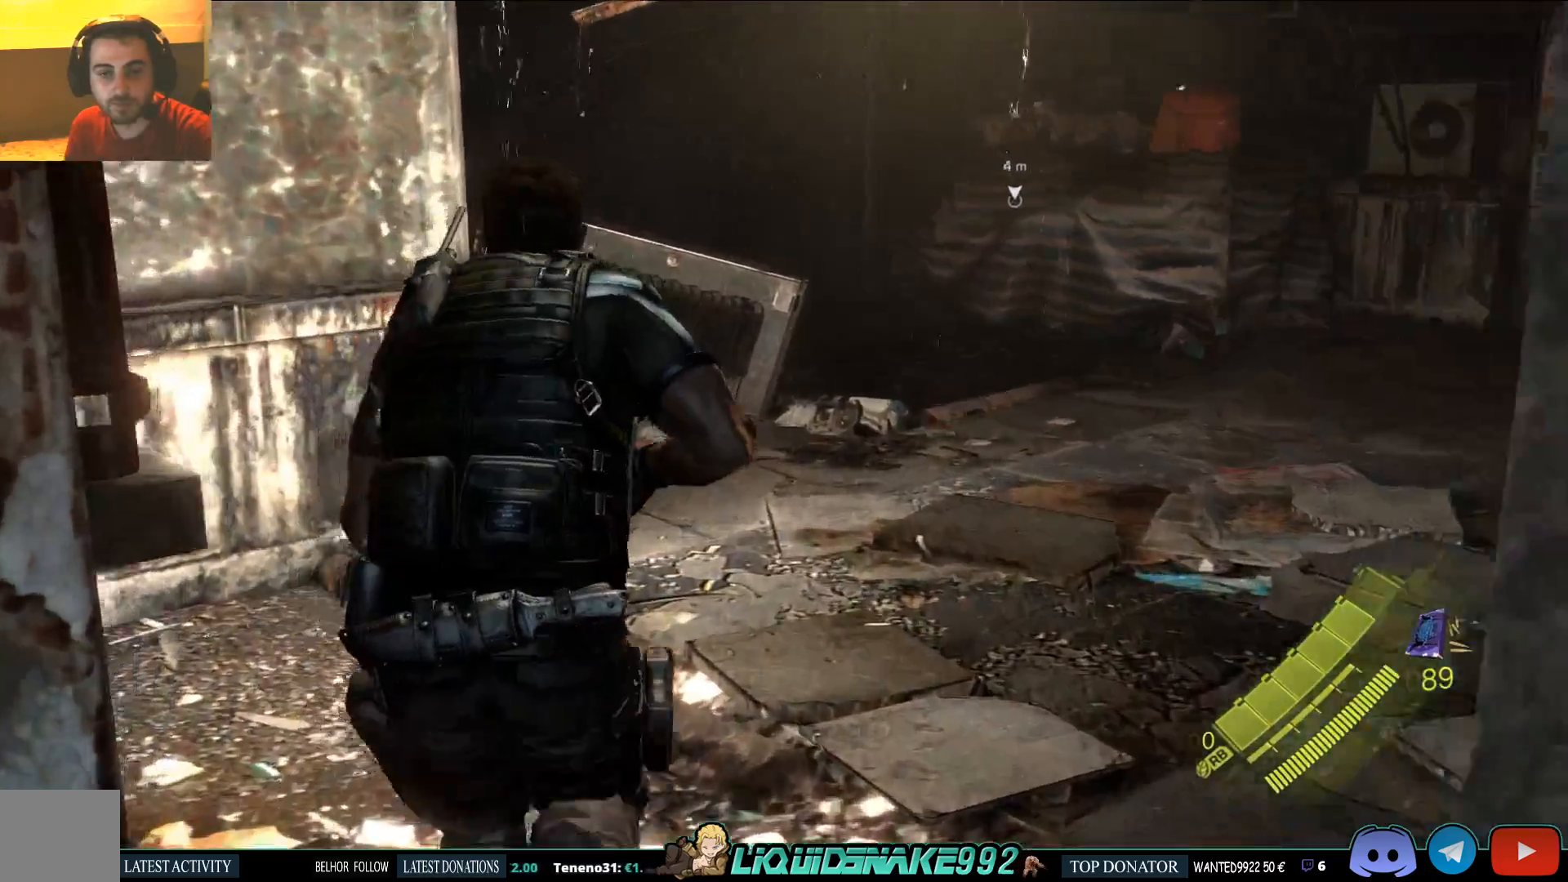
{"buttons": [], "left_stick": "up", "right_stick": "right", "events": [[33, "left_stick", "up"], [33, "right_stick", "right"]]}
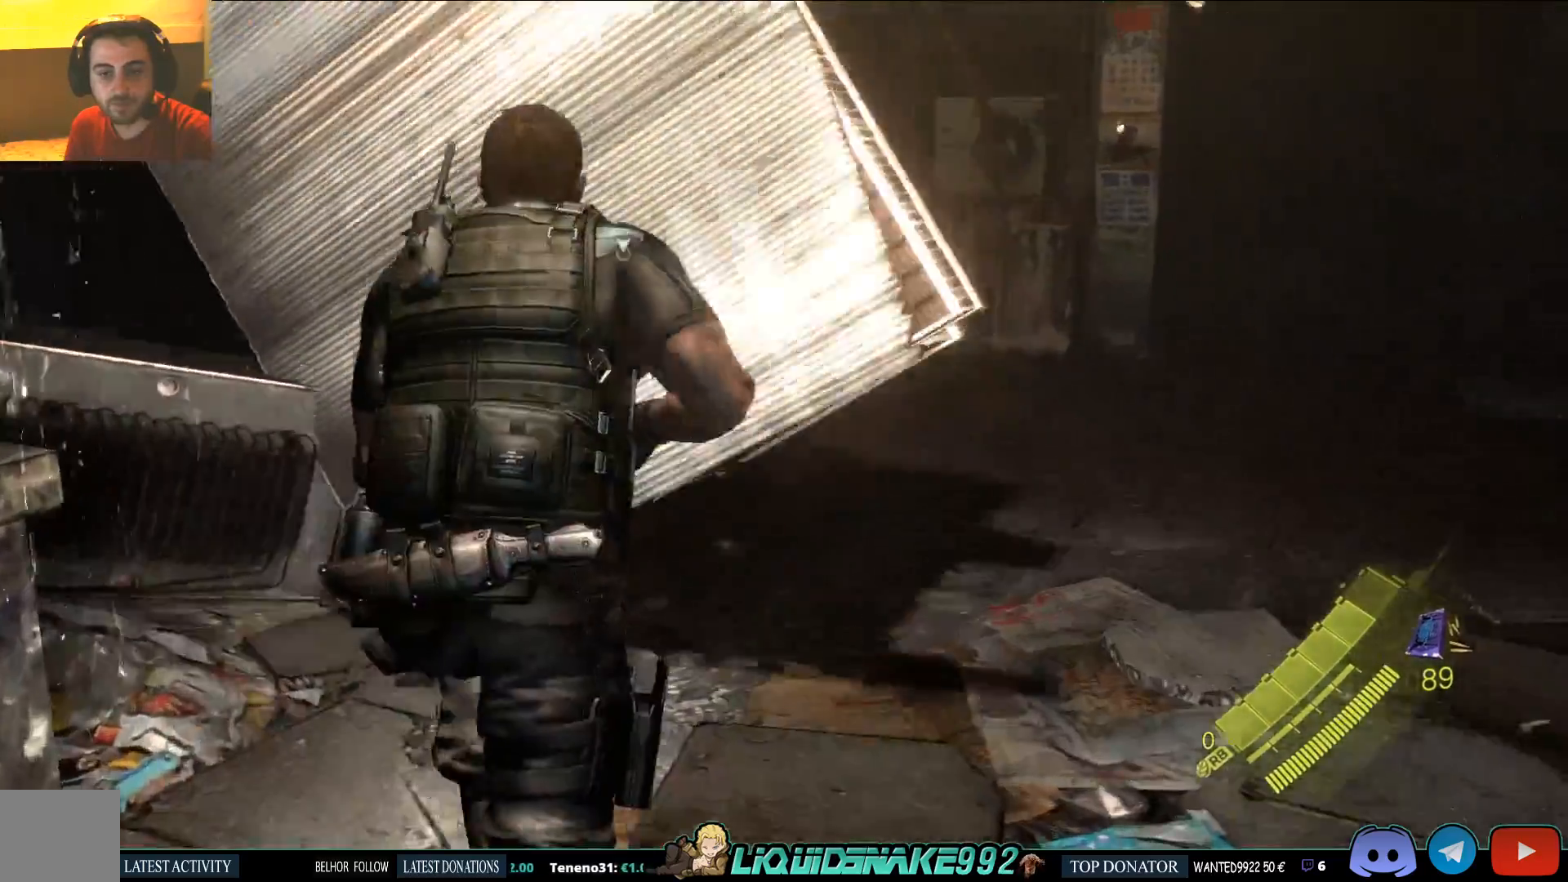
{"buttons": ["L1", "L2"], "left_stick": "down", "right_stick": "center", "events": [[50, "L2", "down"], [183, "left_stick", "center"], [200, "L1", "down"], [250, "left_stick", "down-right"], [283, "L1", "up"], [333, "left_stick", "down"], [450, "right_stick", "center"], [467, "L1", "down"]]}
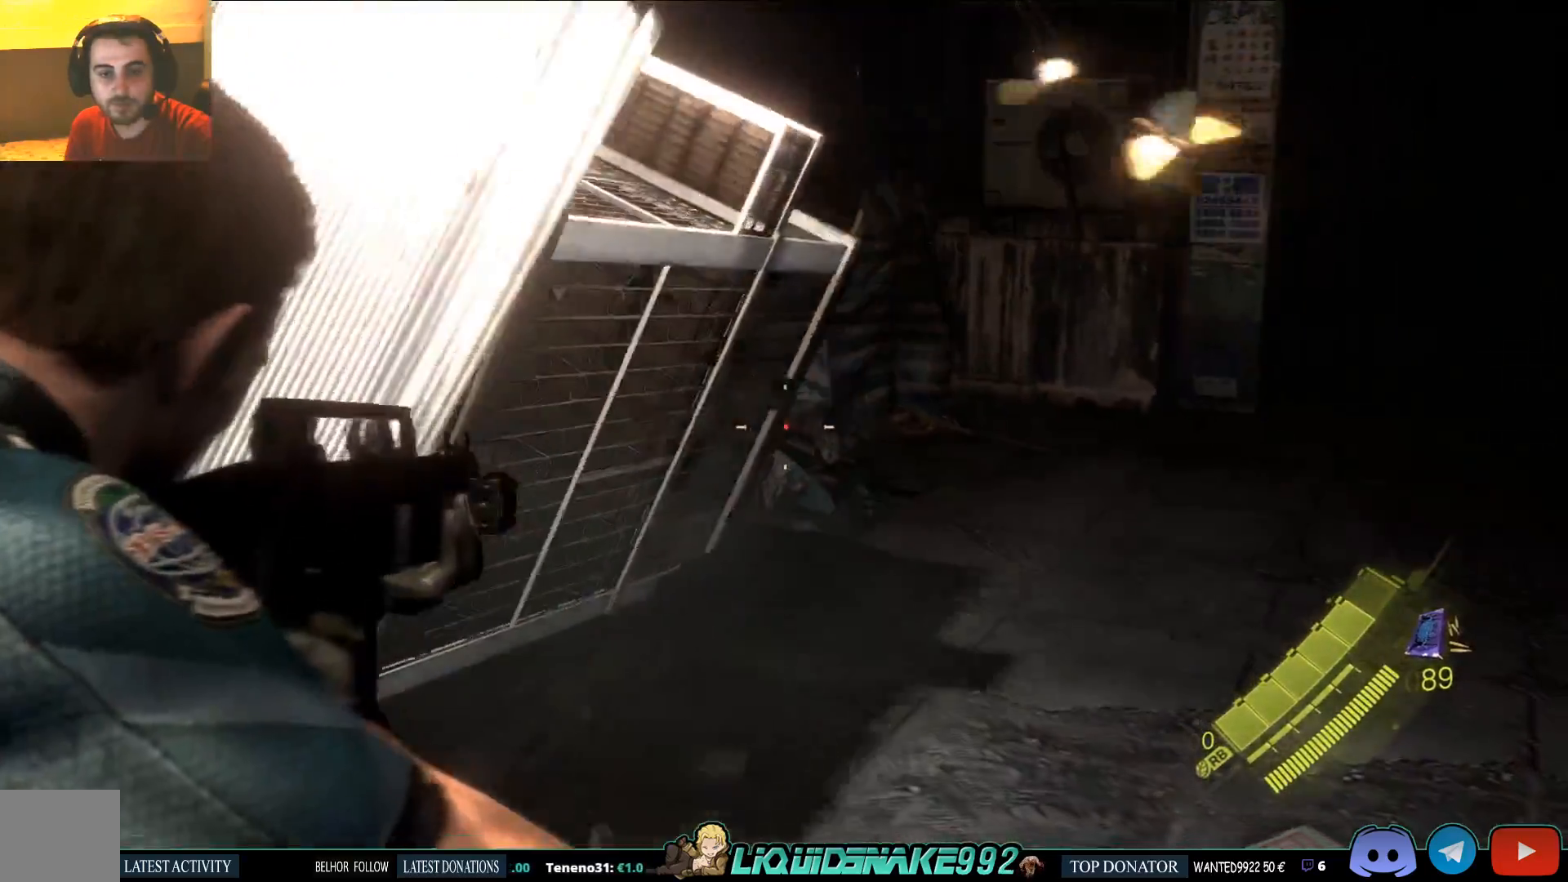
{"buttons": ["L2"], "left_stick": "down", "right_stick": "center", "events": [[67, "L1", "up"]]}